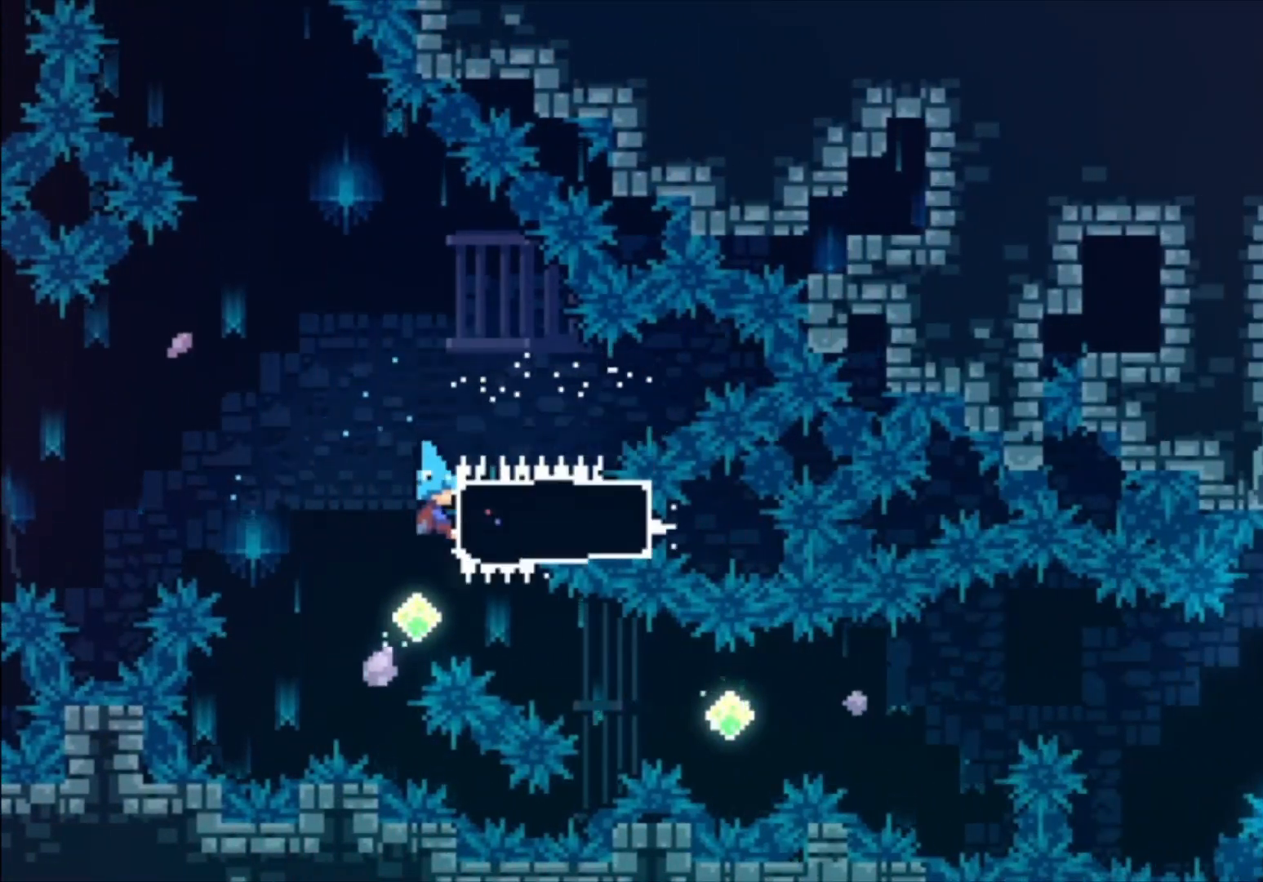
Gameplay with a controller (Xbox layout); each line is a JSON object with the inputs held at the frame after it (dt_ms = milliseconds from this image to that frame). "events" lists button and stick changes between this image and that frame as [ms after this image, input, new state], when the widget could be followed in between. Not read: left_stick right_stick.
{"dt_ms": 500, "buttons": ["A", "X"], "events": [[133, "X", "down"], [267, "X", "up"], [300, "L1", "up"], [500, "A", "down"], [500, "X", "down"]]}
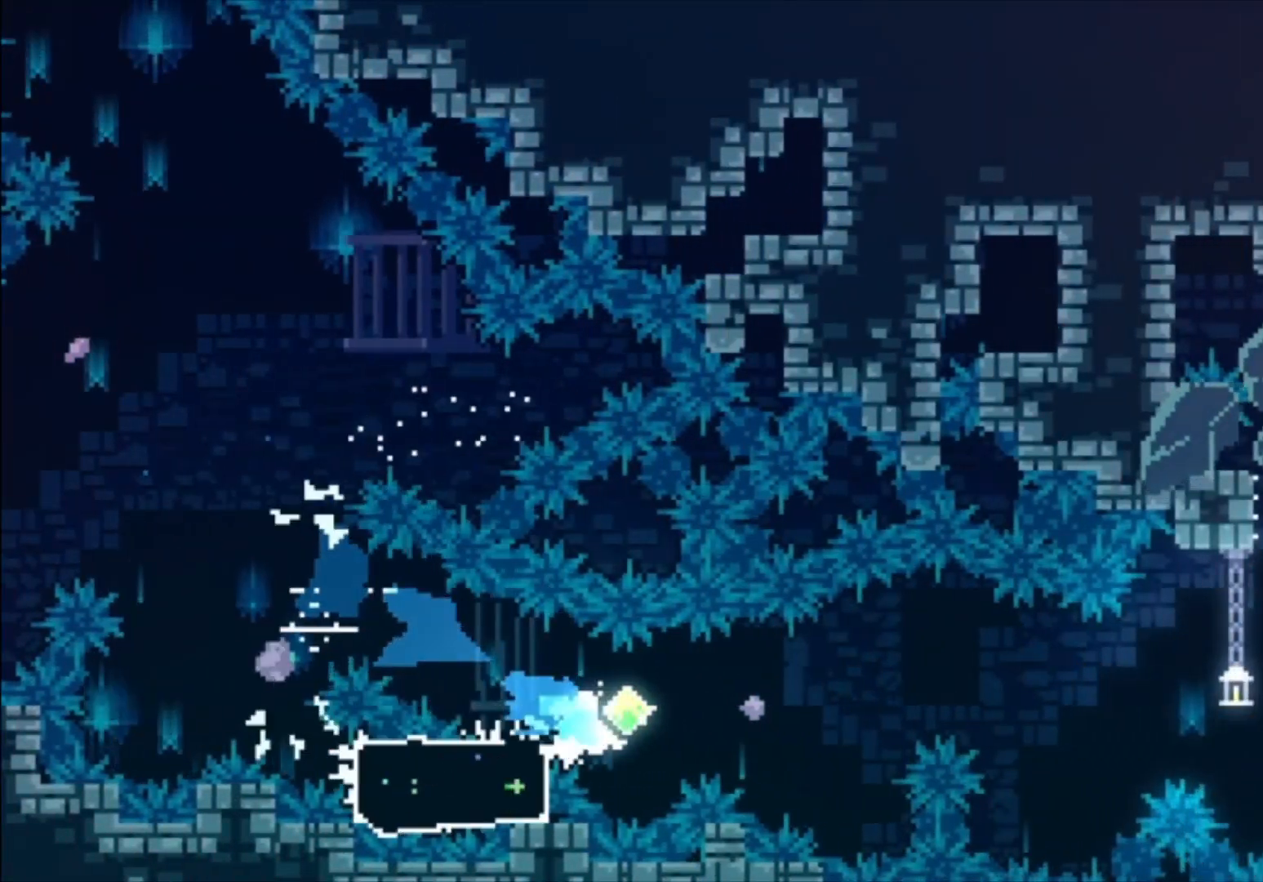
{"dt_ms": 500, "buttons": [], "events": [[467, "A", "up"], [467, "X", "up"]]}
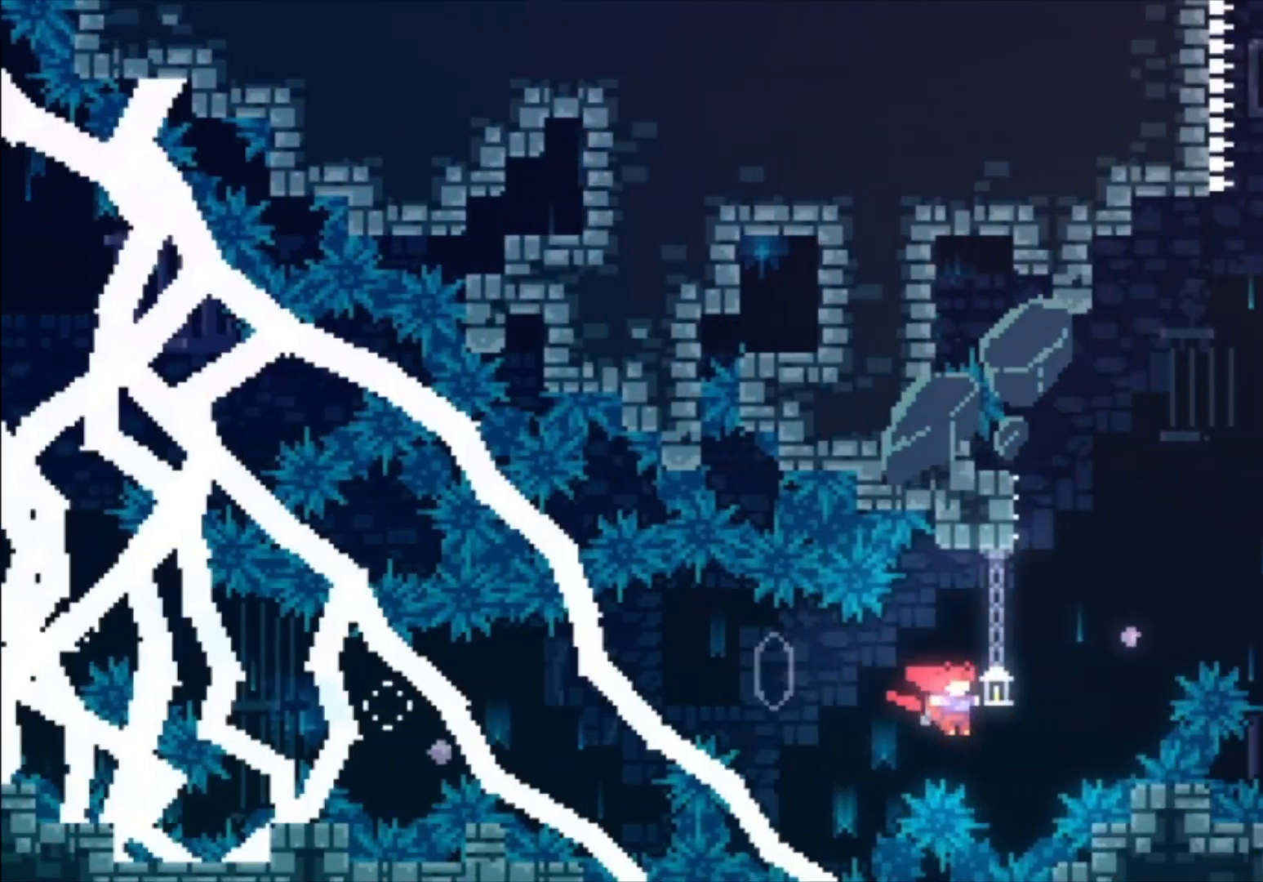
{"dt_ms": 500, "buttons": ["A"], "events": [[67, "X", "down"], [200, "X", "up"], [333, "A", "down"]]}
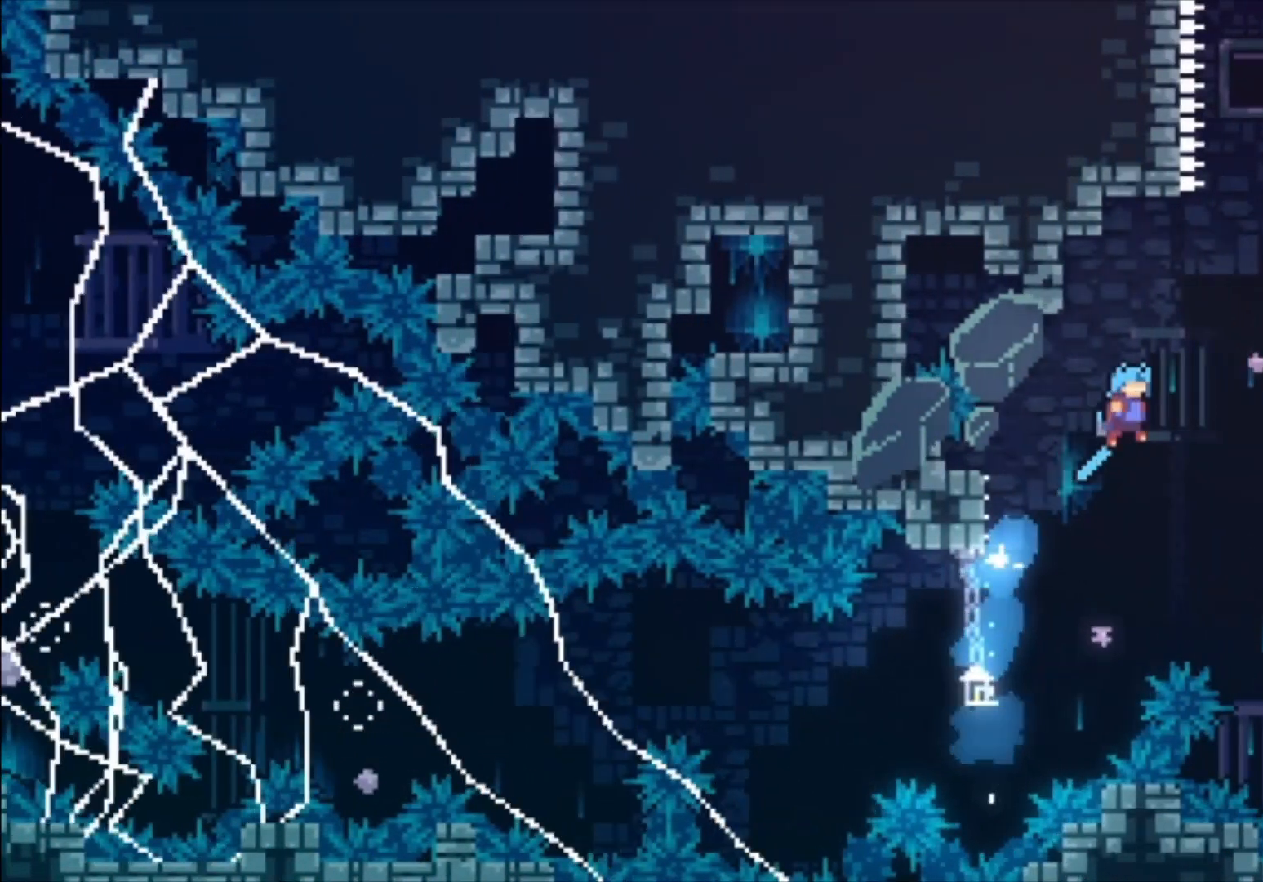
{"dt_ms": 500, "buttons": ["L1"], "events": [[300, "L1", "down"], [400, "A", "up"]]}
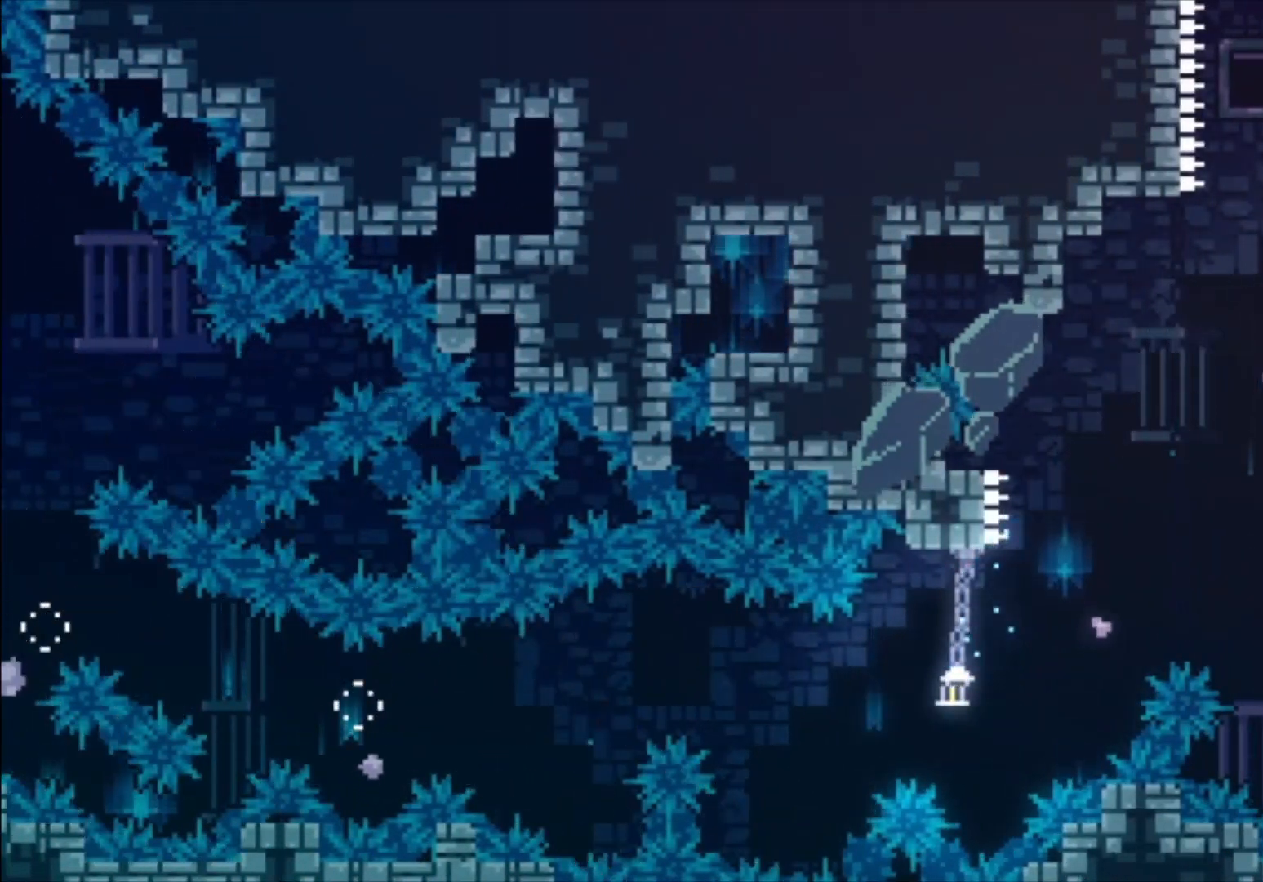
{"dt_ms": 500, "buttons": [], "events": [[33, "L1", "up"], [133, "A", "down"], [500, "A", "up"]]}
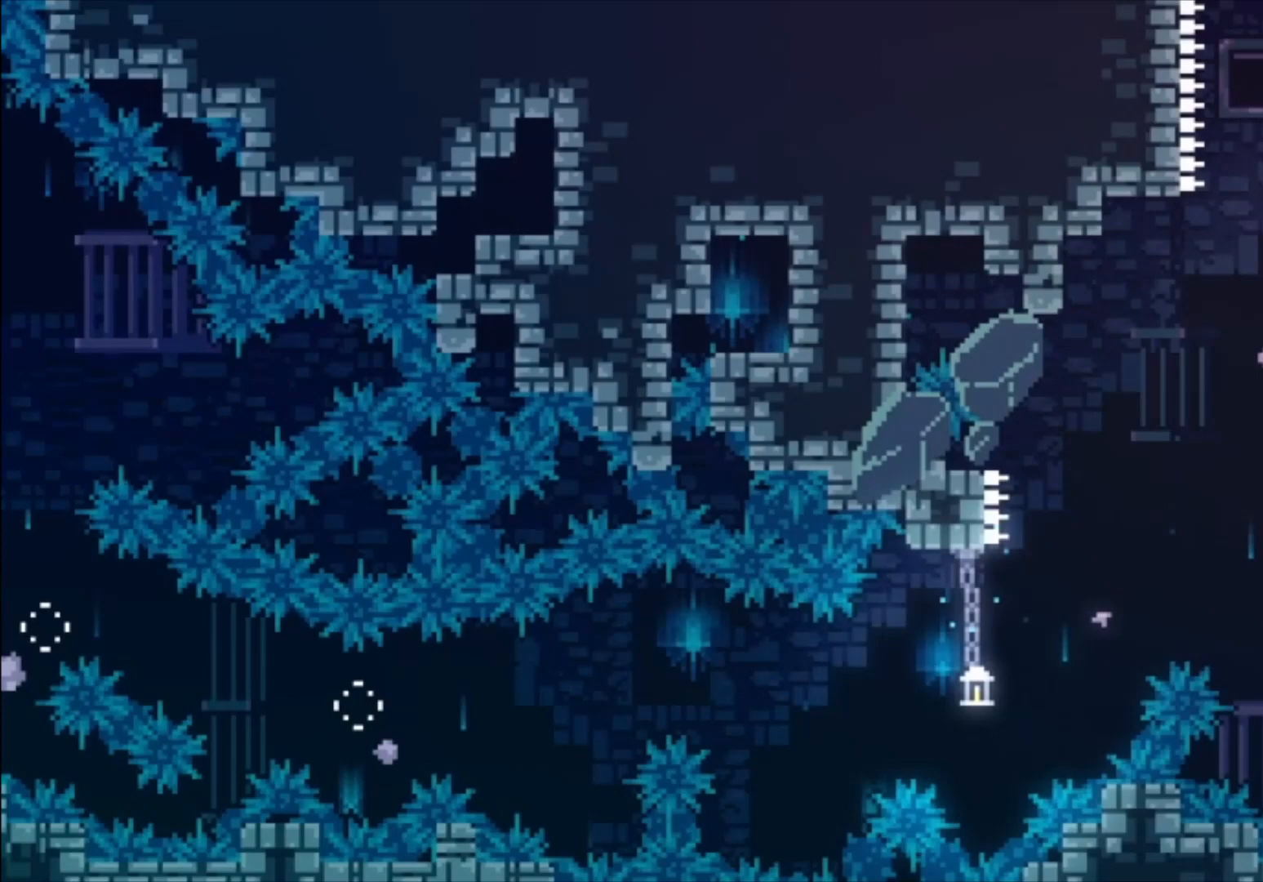
{"dt_ms": 1000, "buttons": []}
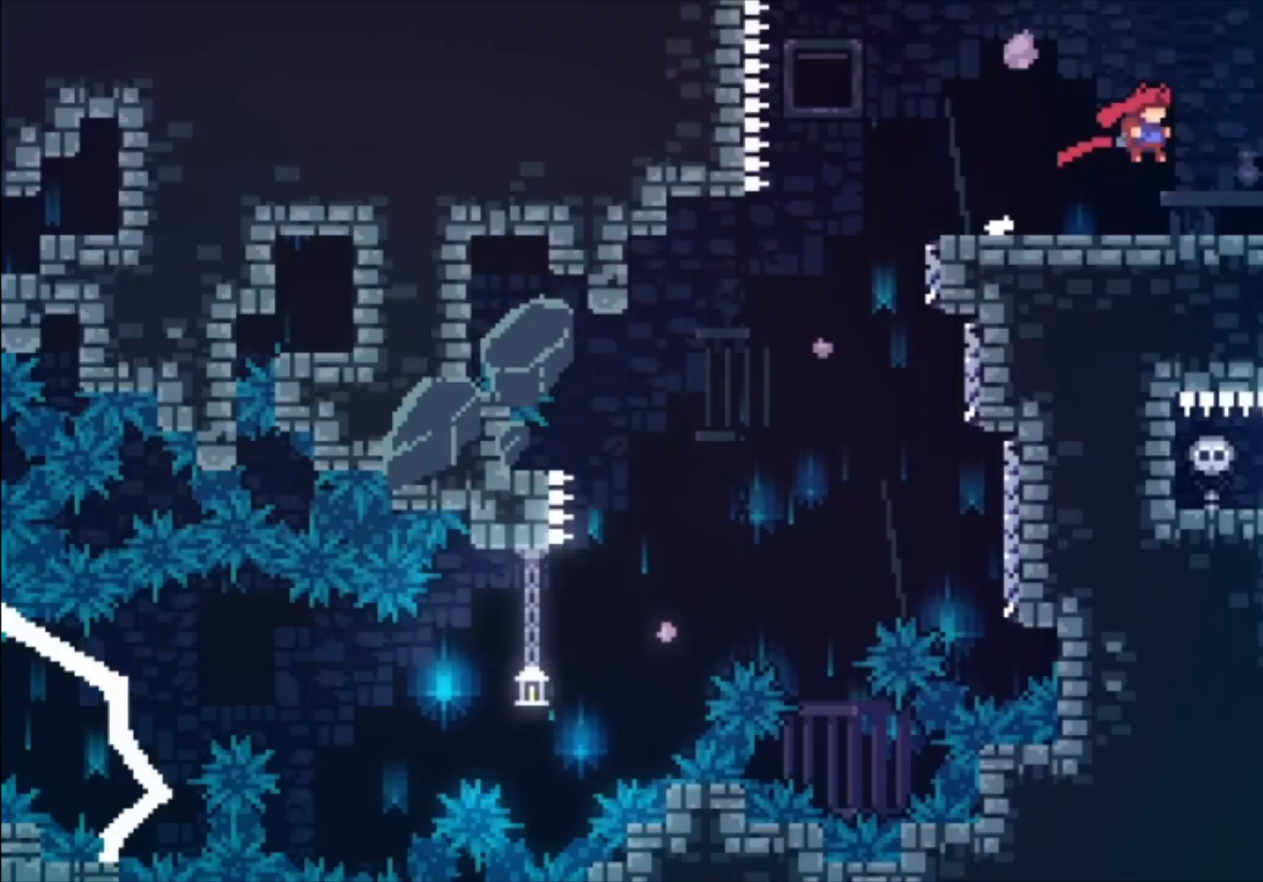
{"dt_ms": 500, "buttons": [], "events": []}
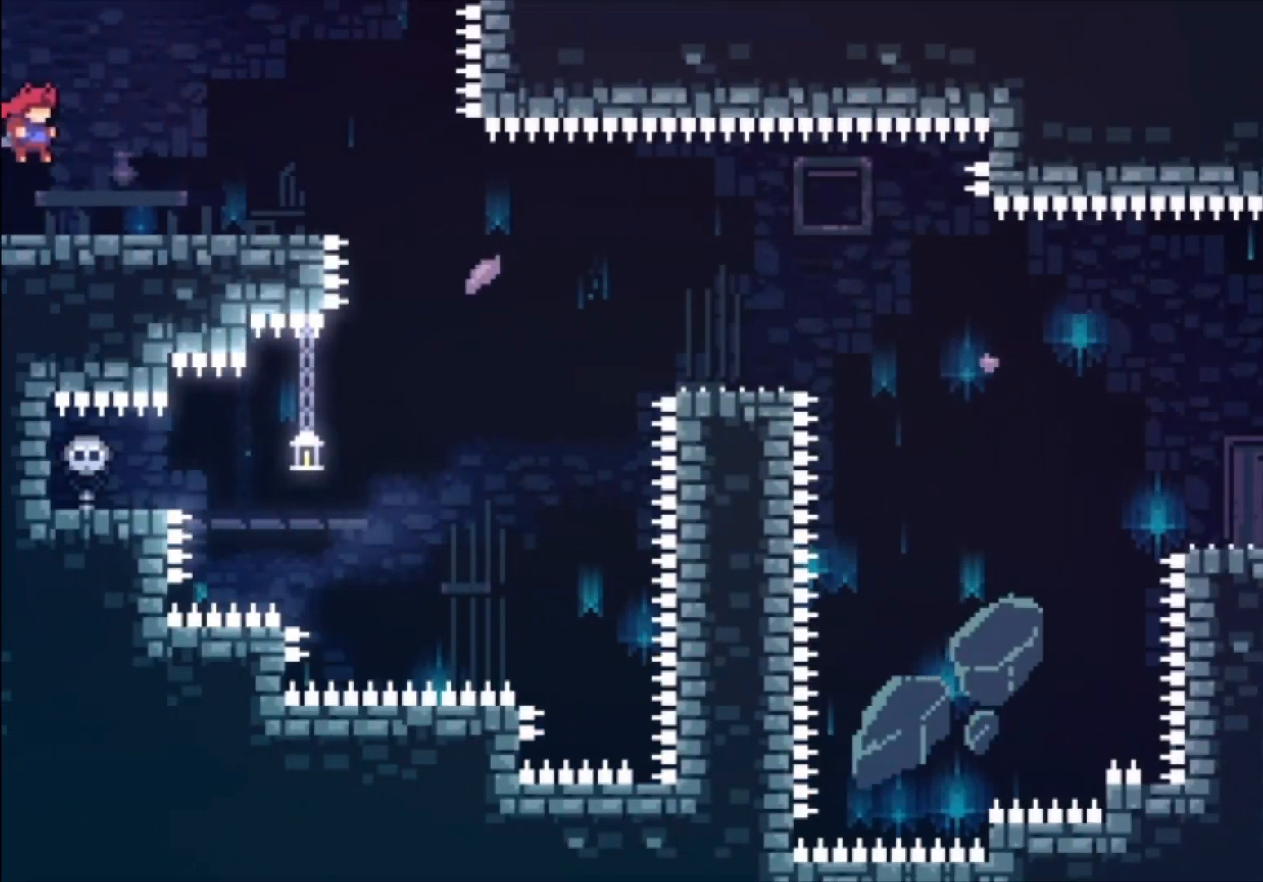
{"dt_ms": 500, "buttons": ["X"], "events": [[467, "X", "down"]]}
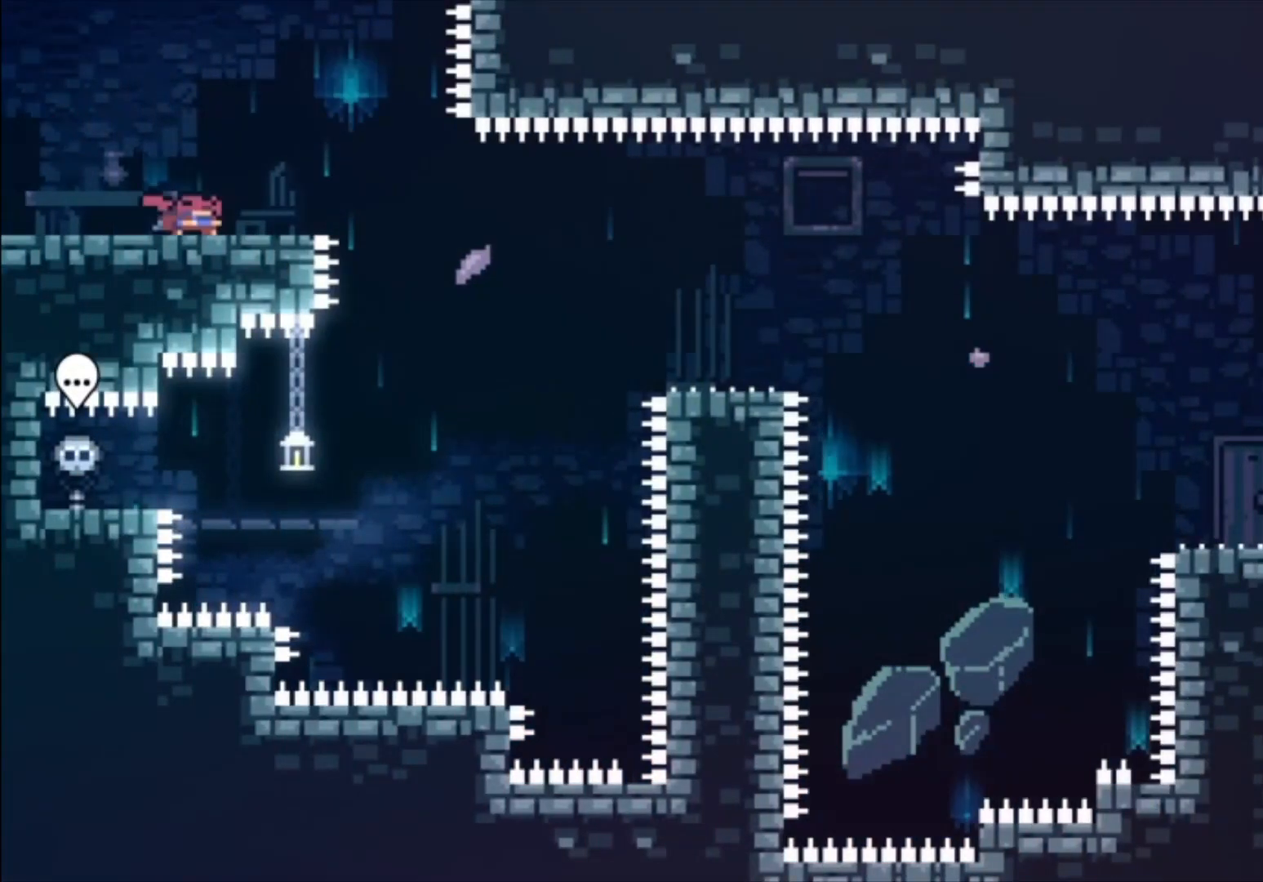
{"dt_ms": 500, "buttons": ["R2"], "events": [[67, "X", "up"], [200, "A", "down"], [233, "R2", "down"], [233, "X", "down"], [267, "A", "up"], [433, "X", "up"]]}
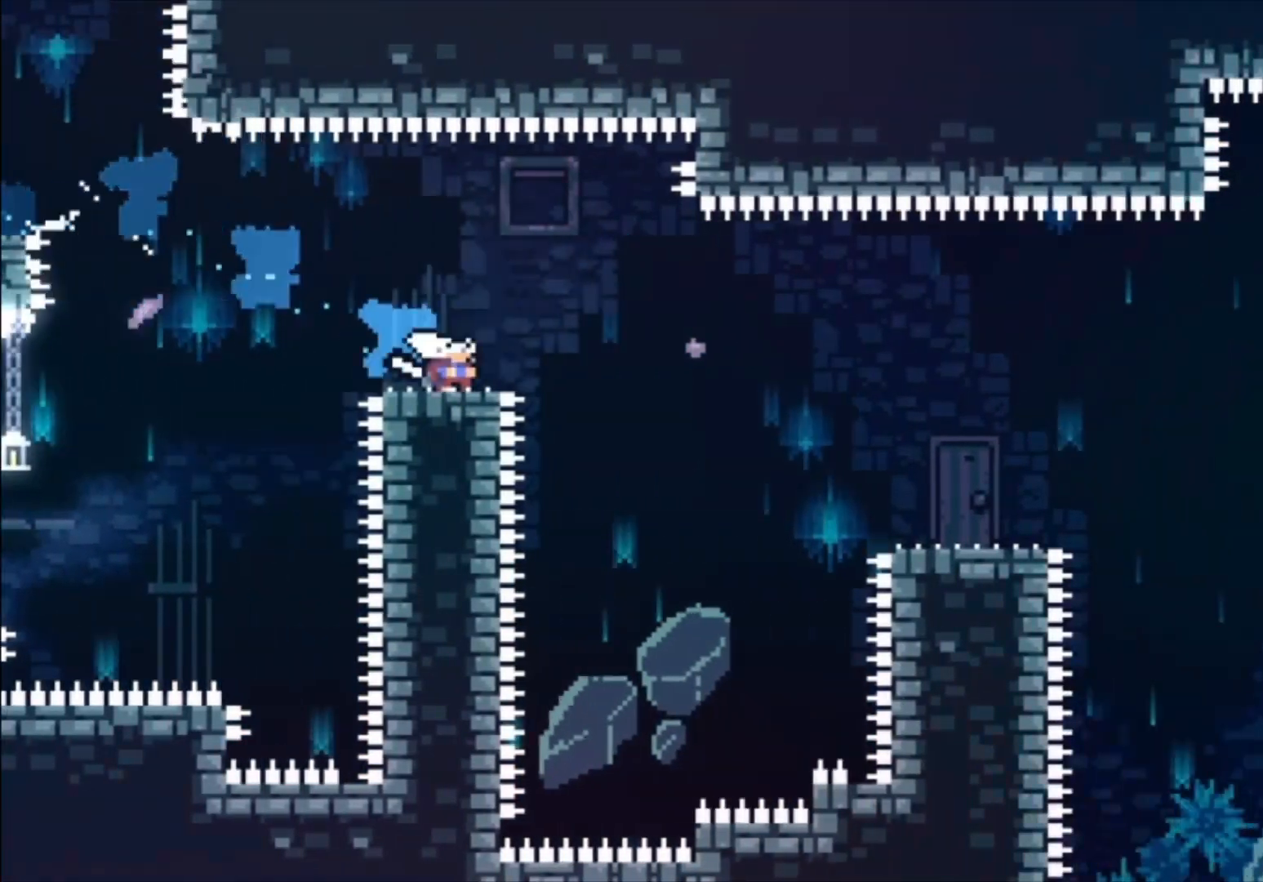
{"dt_ms": 500, "buttons": ["A", "R2"], "events": [[33, "A", "down"], [67, "X", "down"], [133, "A", "up"], [267, "X", "up"], [400, "A", "down"]]}
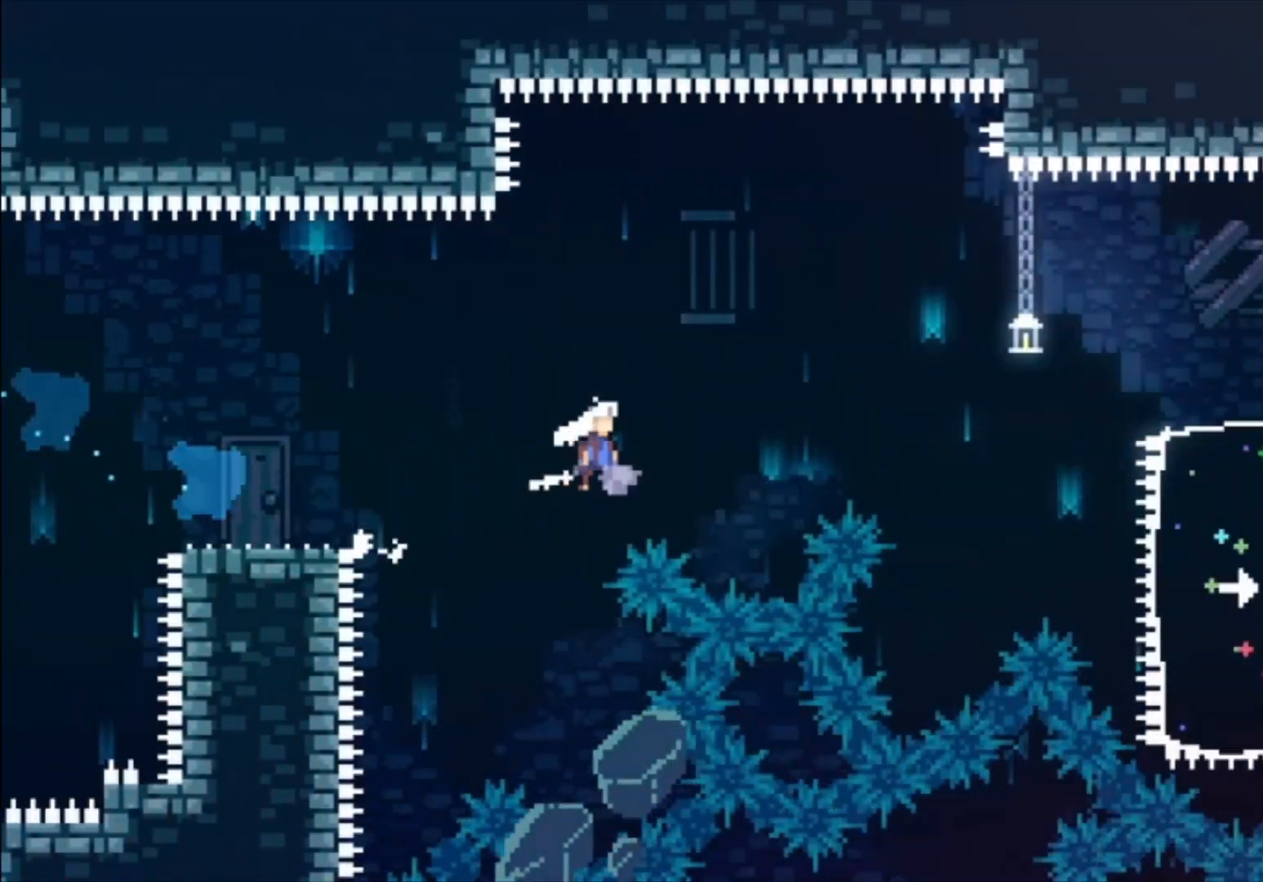
{"dt_ms": 500, "buttons": ["A", "R2"], "events": [[300, "A", "up"], [367, "A", "down"]]}
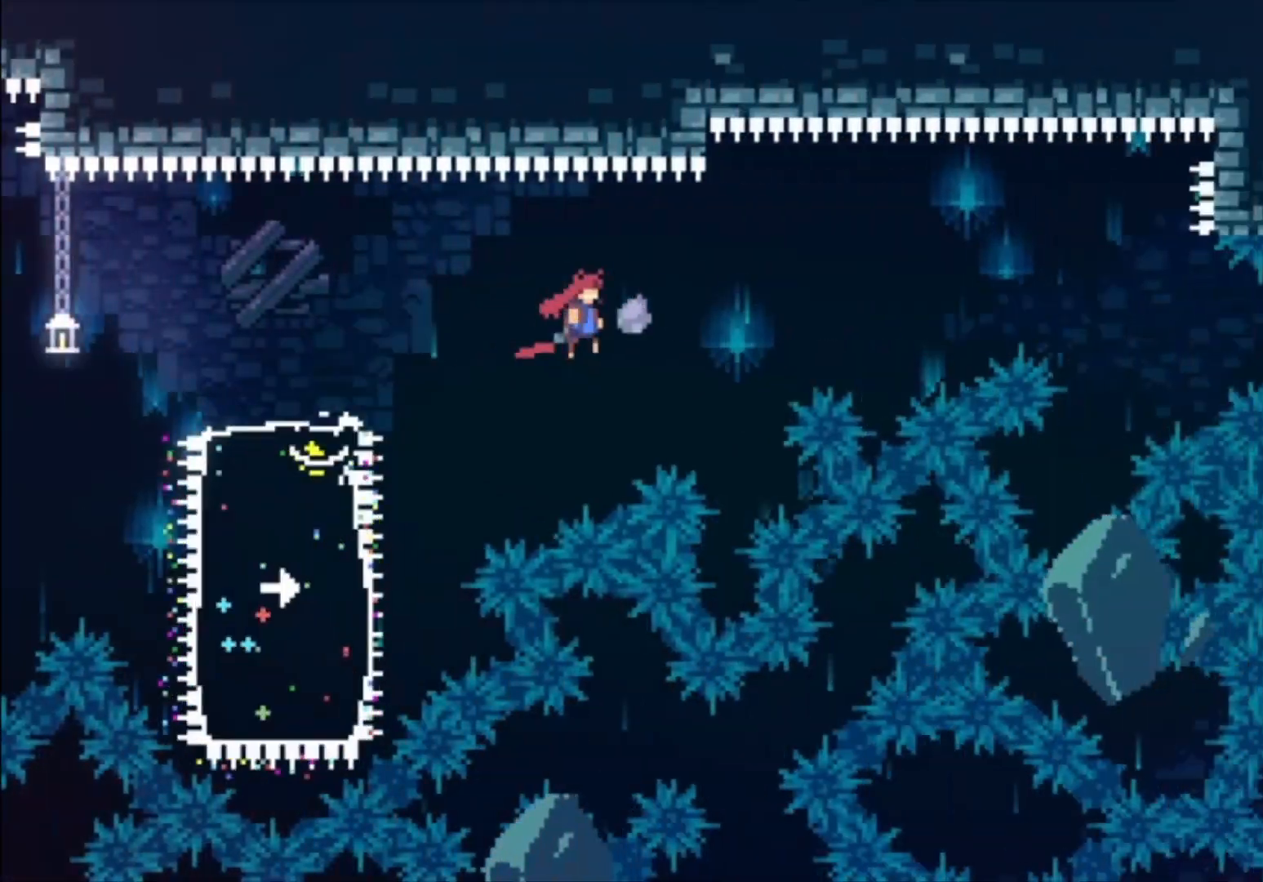
{"dt_ms": 500, "buttons": ["X", "R2"], "events": [[267, "R2", "up"], [300, "A", "up"], [333, "R2", "down"], [400, "X", "down"]]}
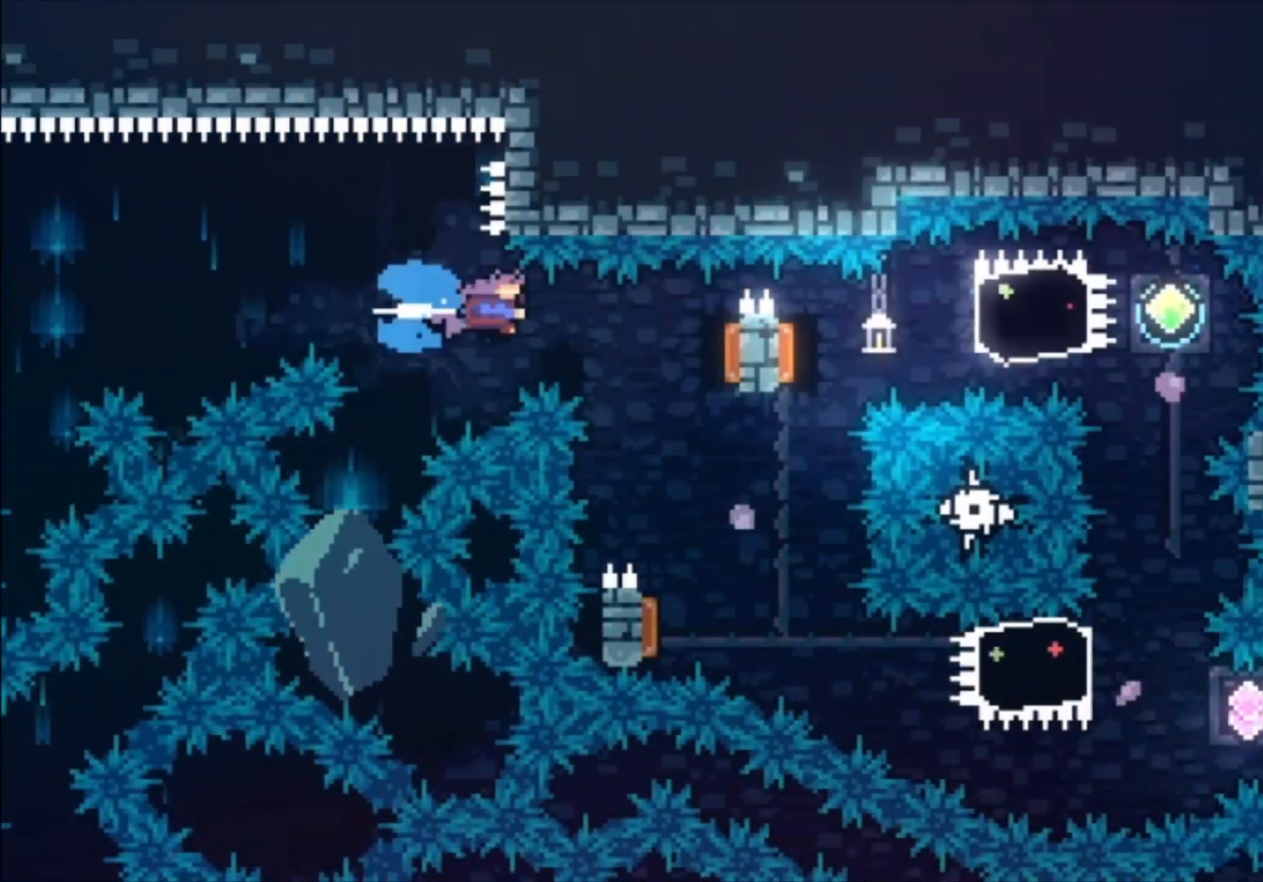
{"dt_ms": 500, "buttons": ["R2"], "events": [[100, "X", "up"], [233, "X", "down"], [467, "X", "up"]]}
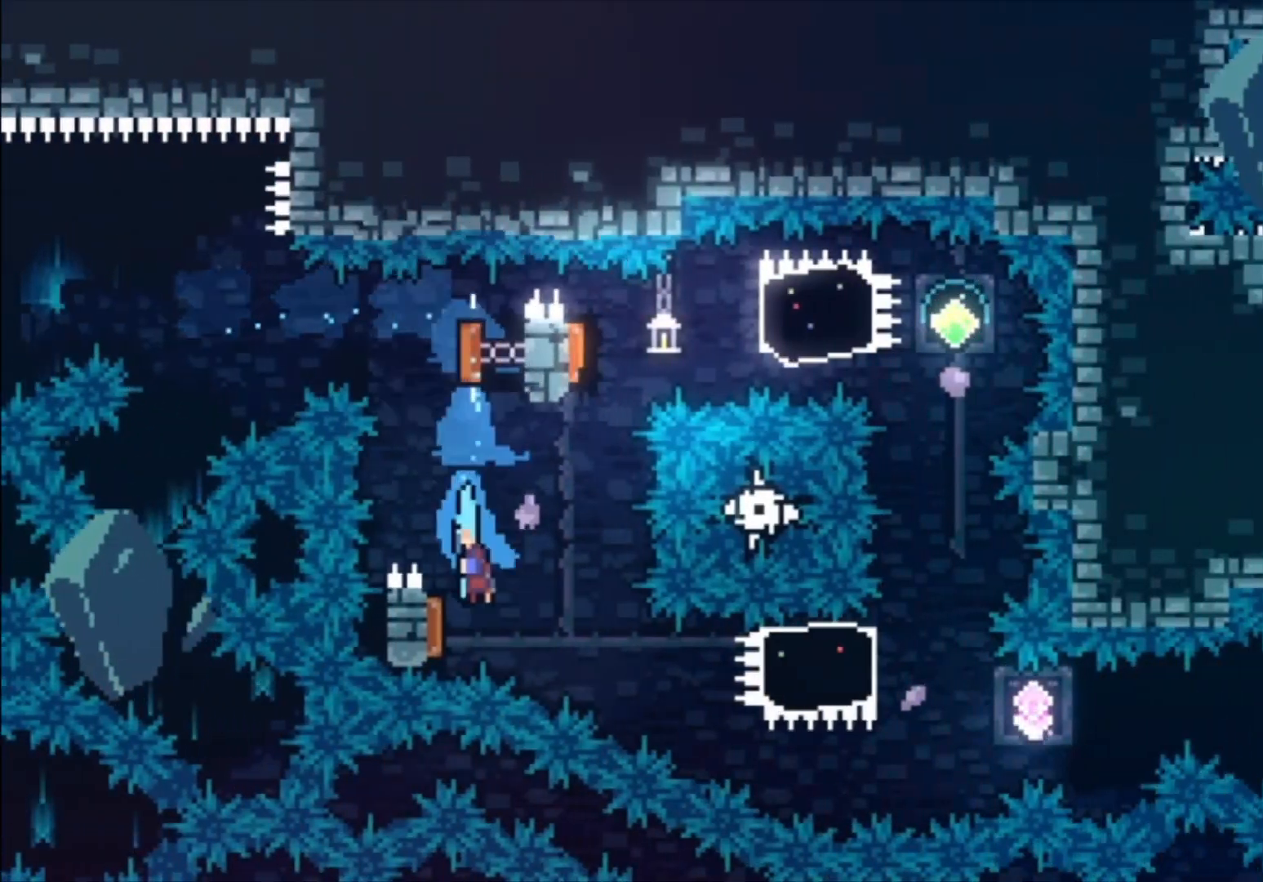
{"dt_ms": 500, "buttons": ["X", "R2"], "events": [[133, "X", "down"], [300, "X", "up"], [400, "X", "down"]]}
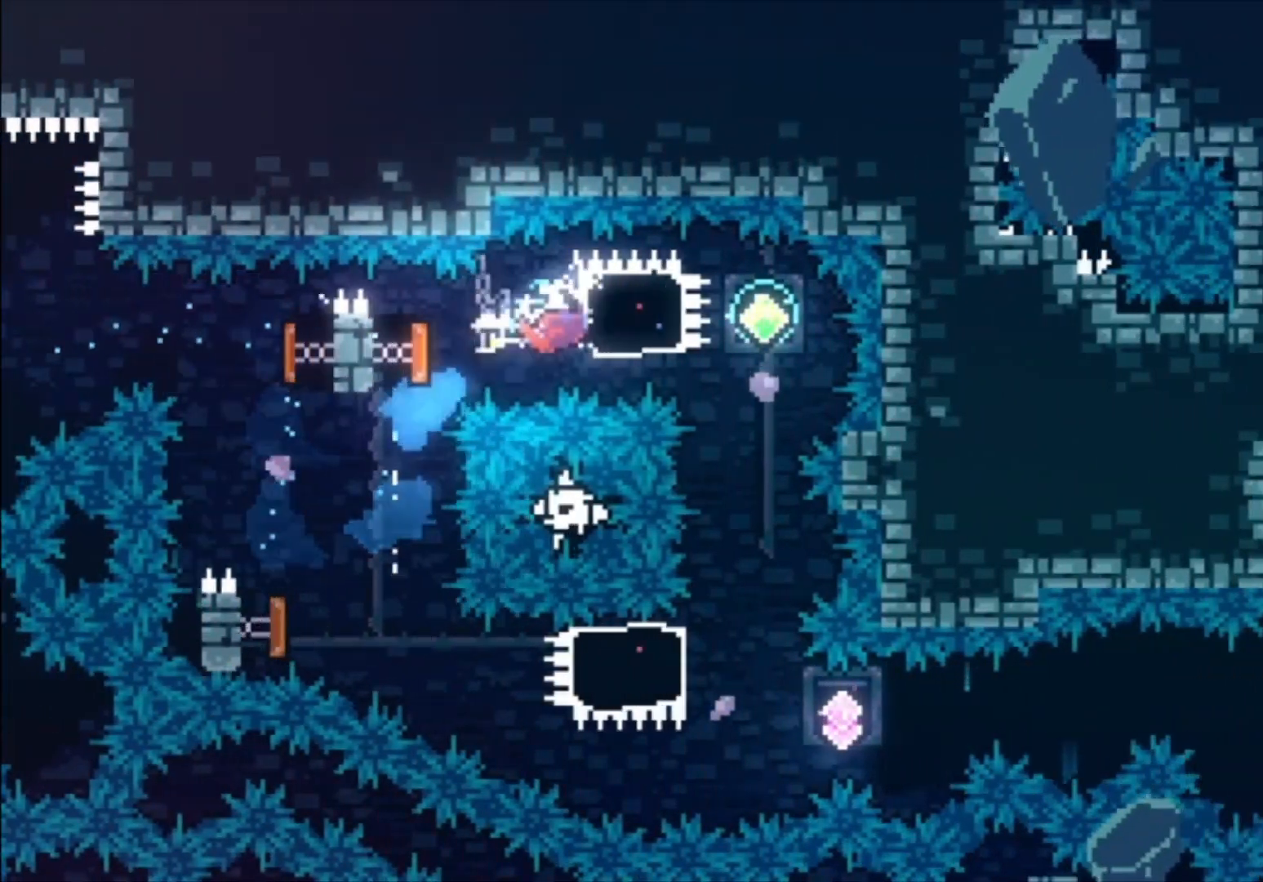
{"dt_ms": 500, "buttons": [], "events": [[33, "X", "up"], [200, "X", "down"], [400, "X", "up"], [467, "R2", "up"]]}
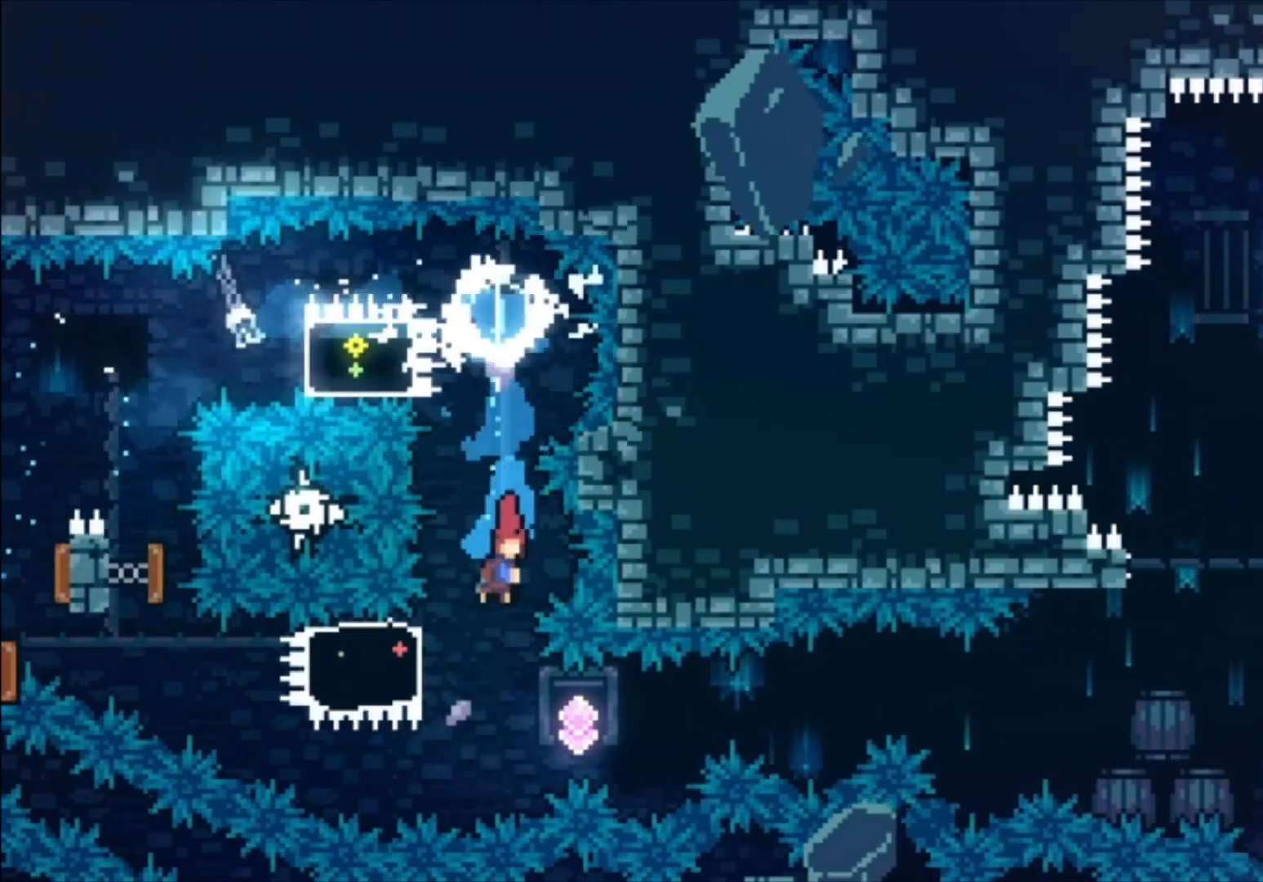
{"dt_ms": 500, "buttons": ["X", "R2"], "events": [[67, "R2", "down"], [100, "X", "down"], [267, "X", "up"], [333, "R2", "up"], [400, "R2", "down"], [433, "X", "down"]]}
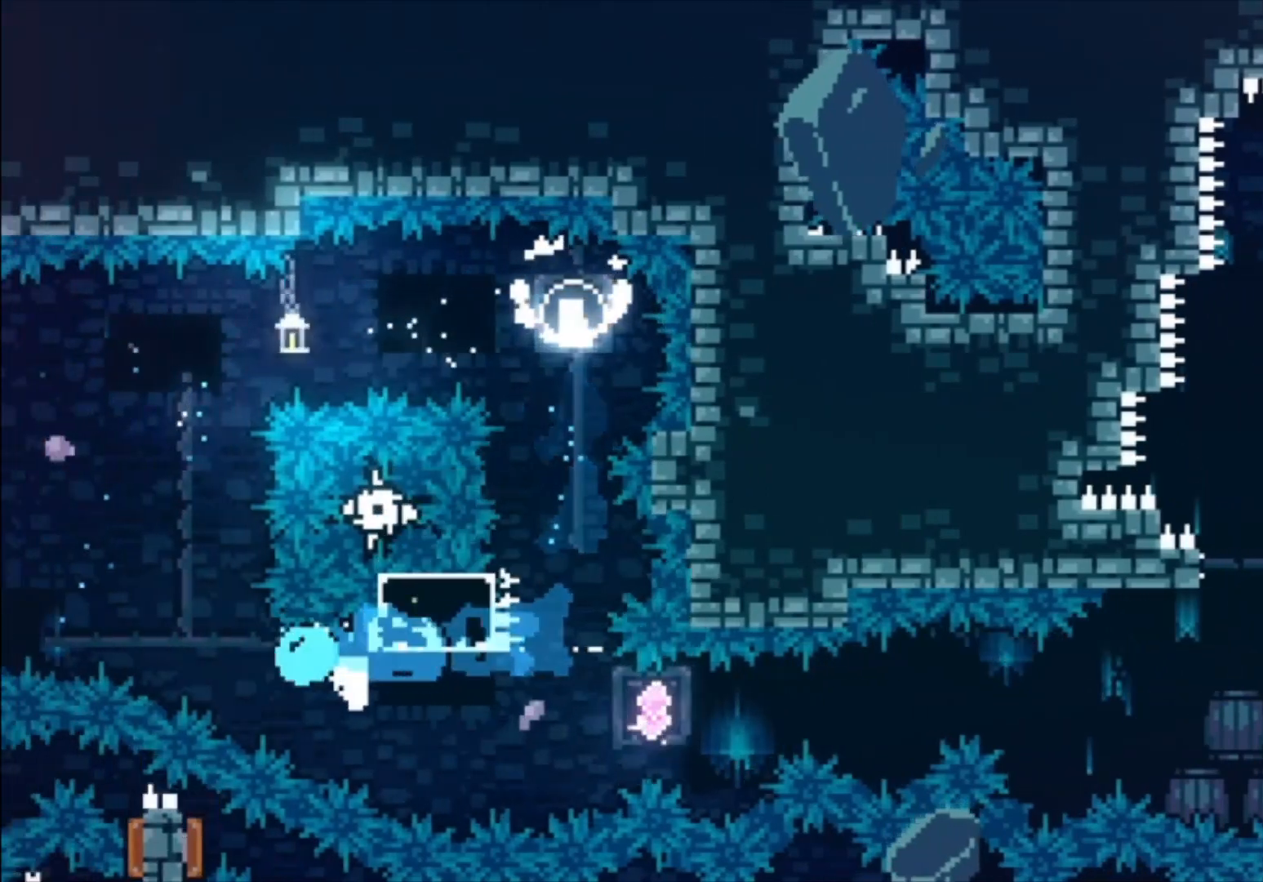
{"dt_ms": 500, "buttons": ["A", "X"], "events": [[67, "X", "up"], [133, "R2", "up"], [233, "X", "down"], [267, "A", "down"]]}
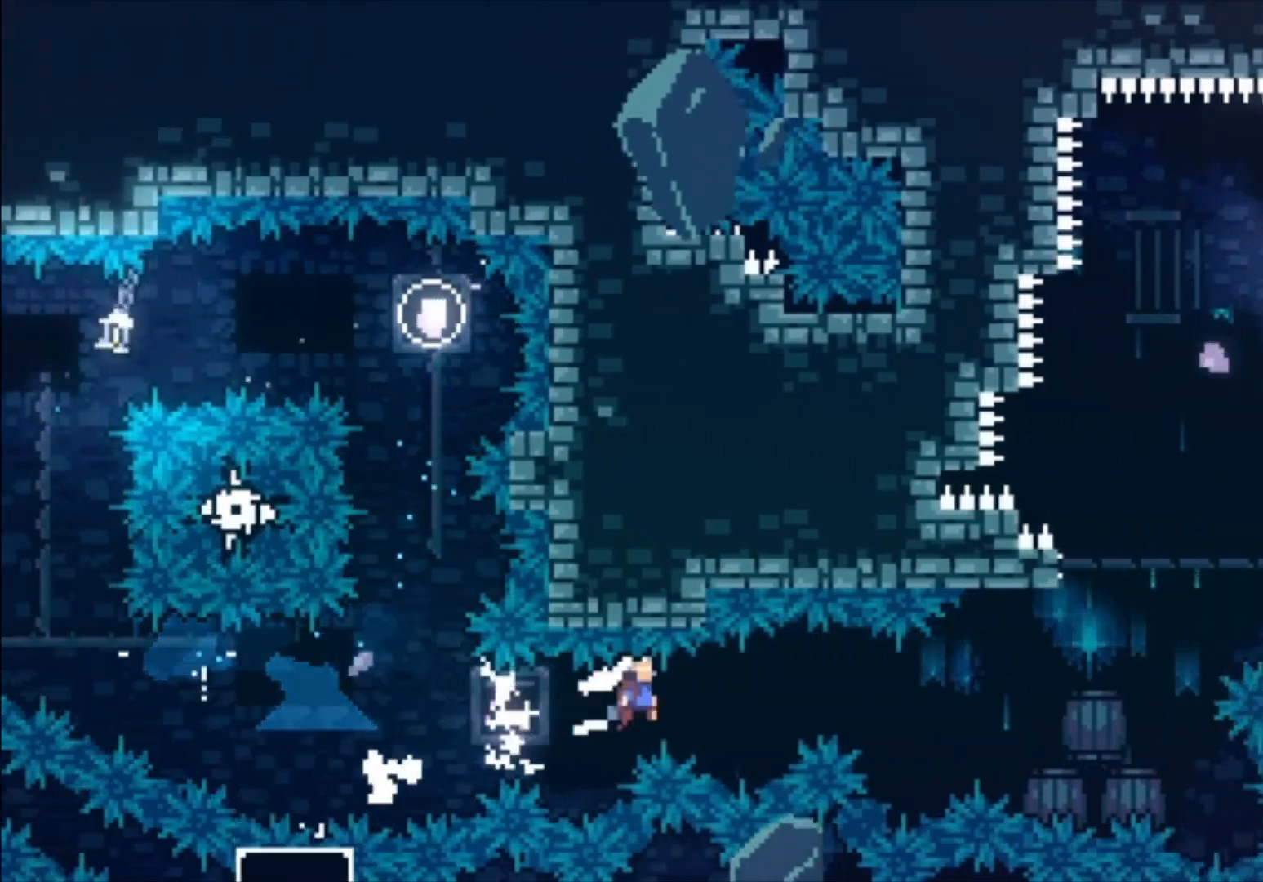
{"dt_ms": 500, "buttons": [], "events": [[300, "A", "up"], [300, "X", "up"], [400, "X", "down"], [500, "X", "up"]]}
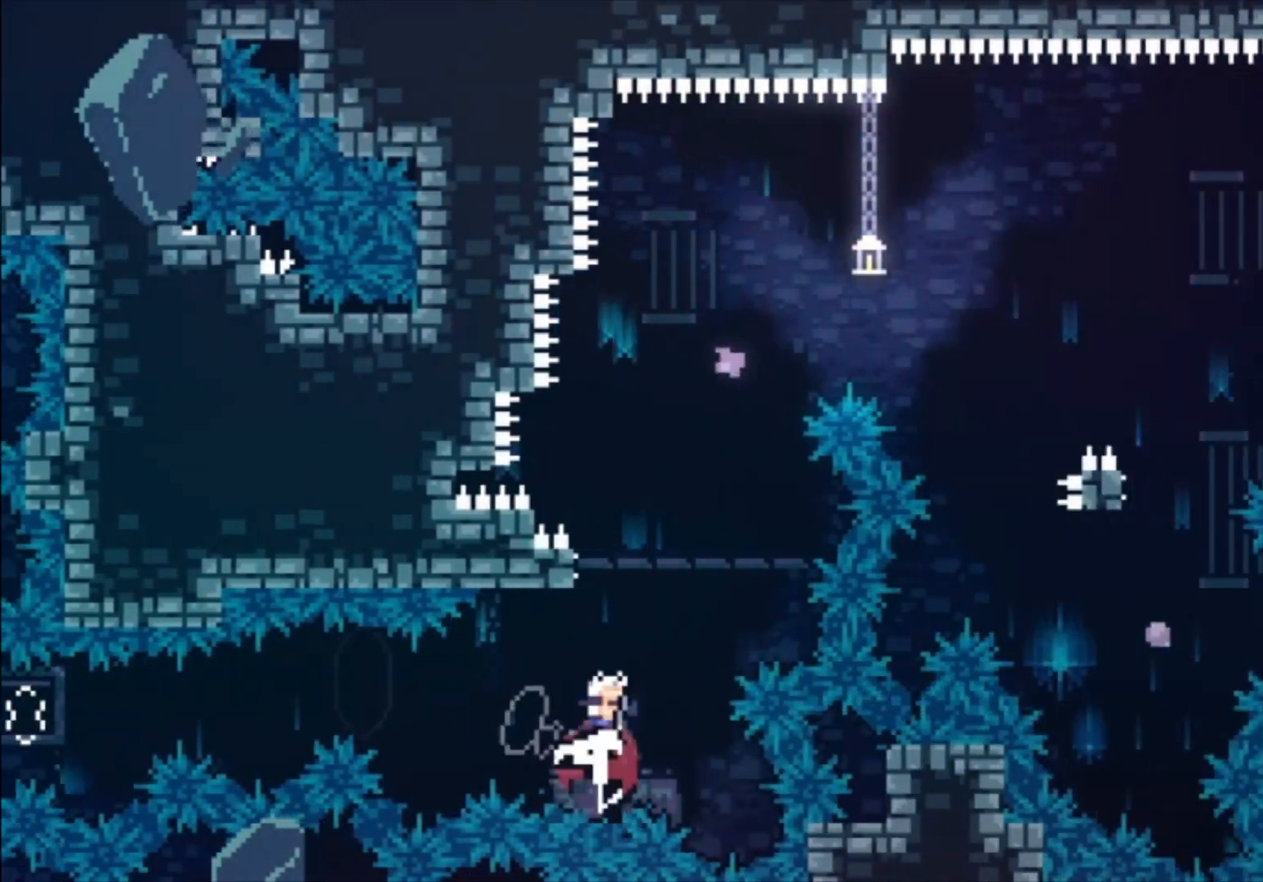
{"dt_ms": 500, "buttons": ["A"], "events": [[133, "A", "down"]]}
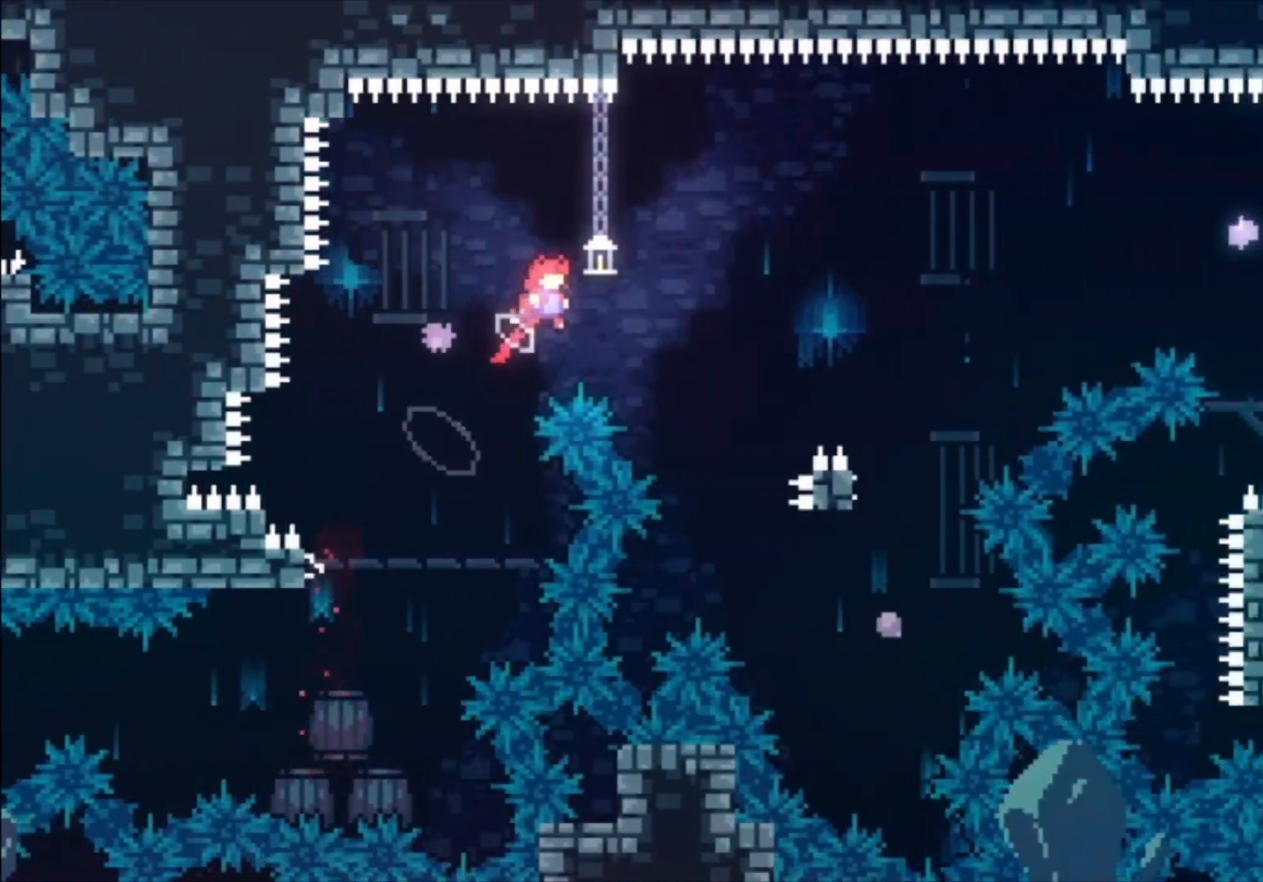
{"dt_ms": 500, "buttons": [], "events": [[100, "A", "up"]]}
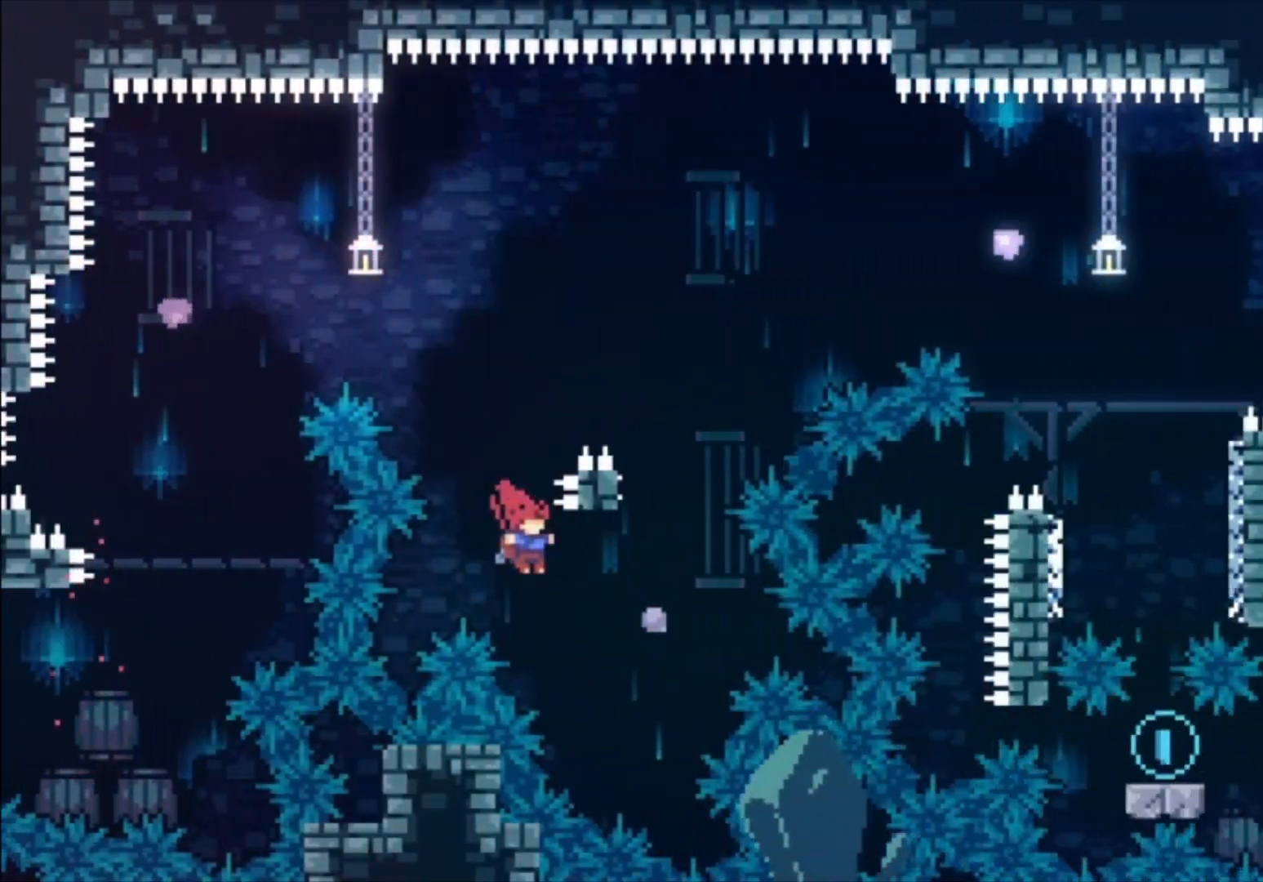
{"dt_ms": 500, "buttons": ["A"], "events": [[233, "X", "down"], [367, "X", "up"], [500, "A", "down"]]}
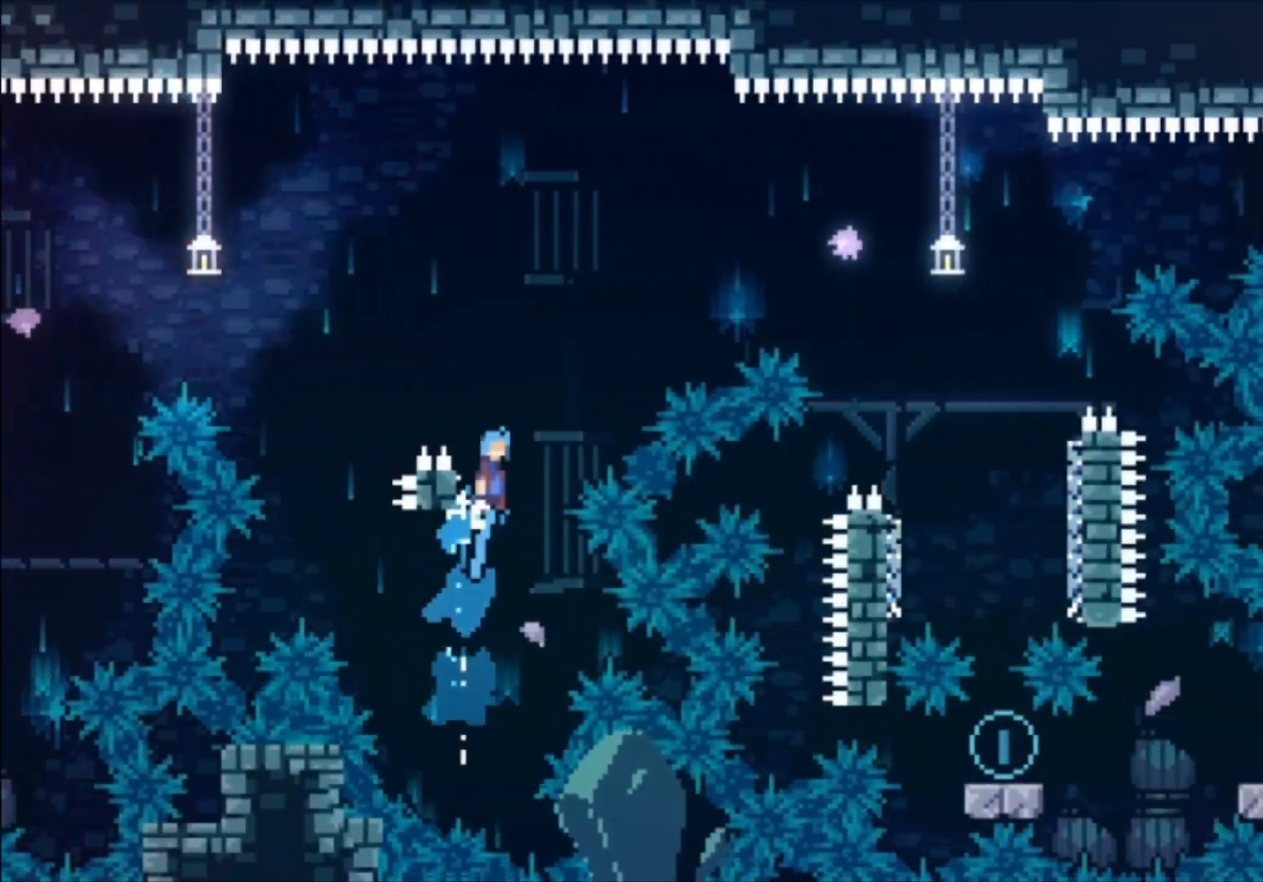
{"dt_ms": 500, "buttons": ["A"], "events": []}
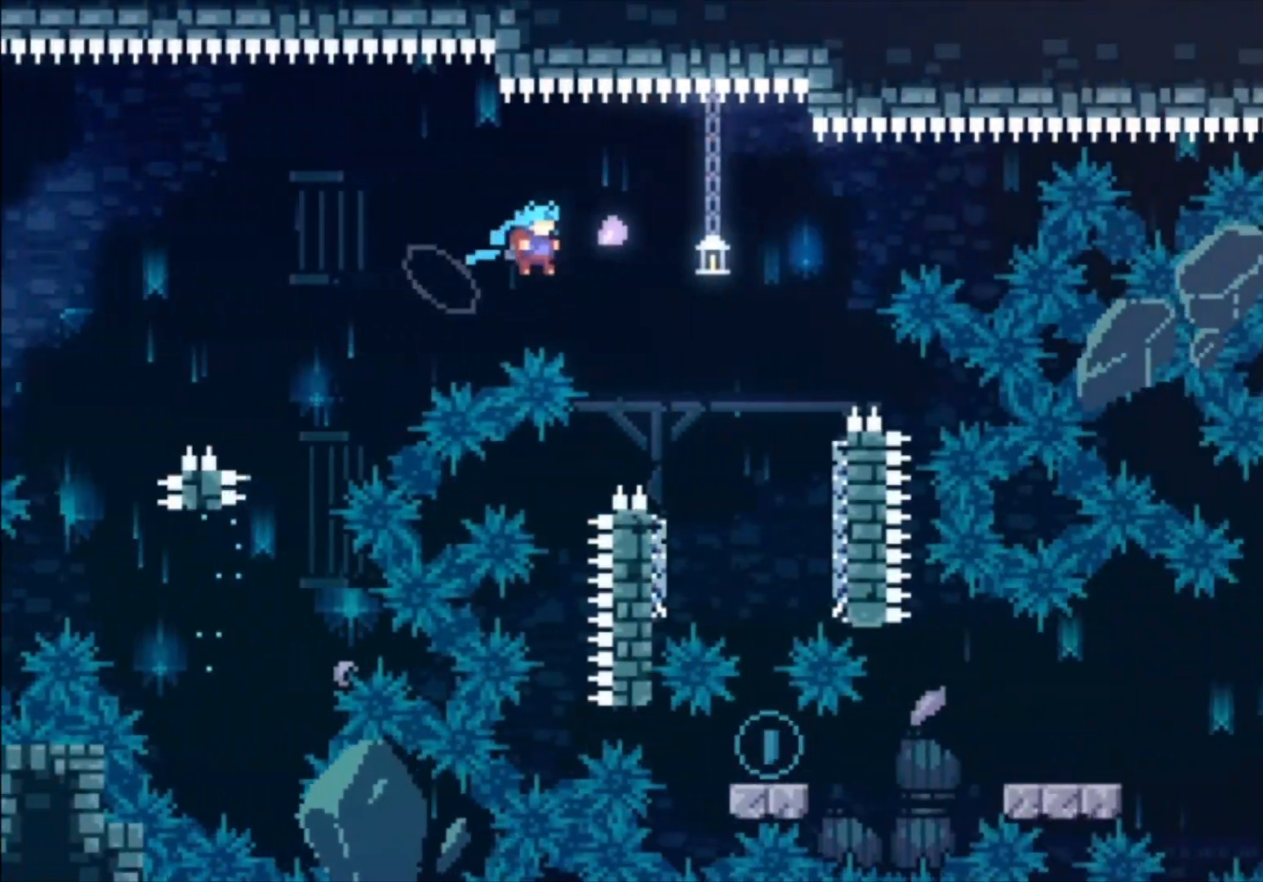
{"dt_ms": 500, "buttons": [], "events": [[367, "A", "up"]]}
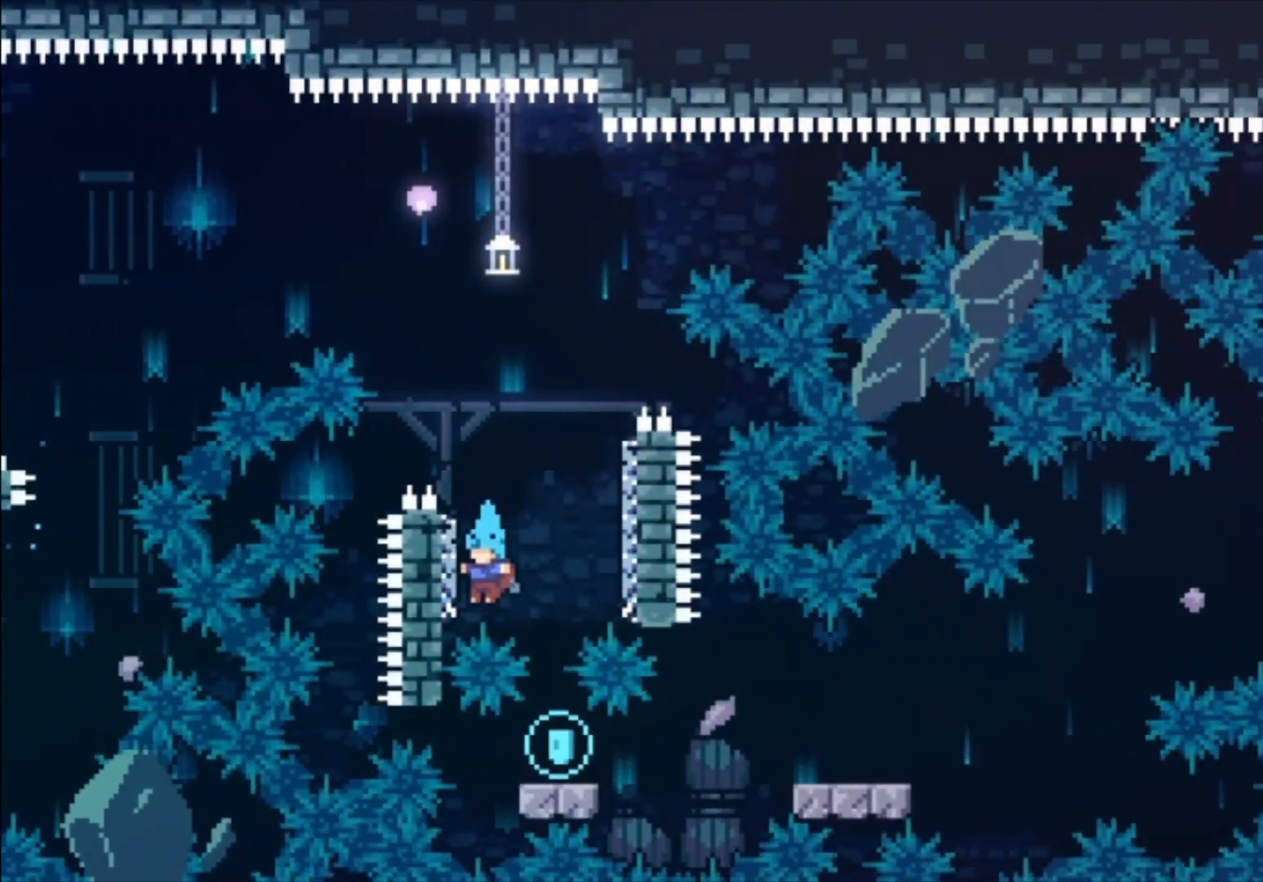
{"dt_ms": 500, "buttons": [], "events": [[67, "A", "down"], [300, "A", "up"]]}
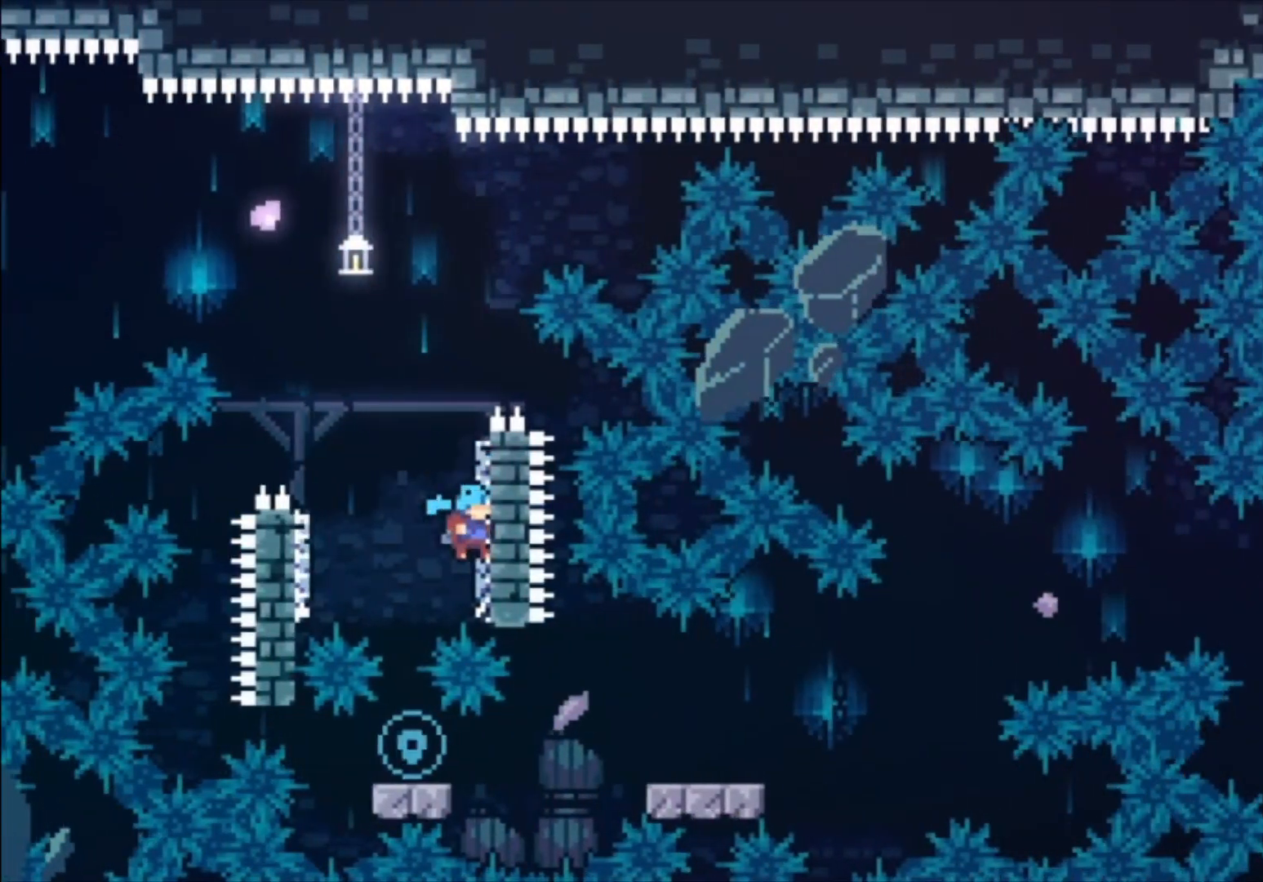
{"dt_ms": 500, "buttons": [], "events": [[33, "A", "down"], [267, "A", "up"]]}
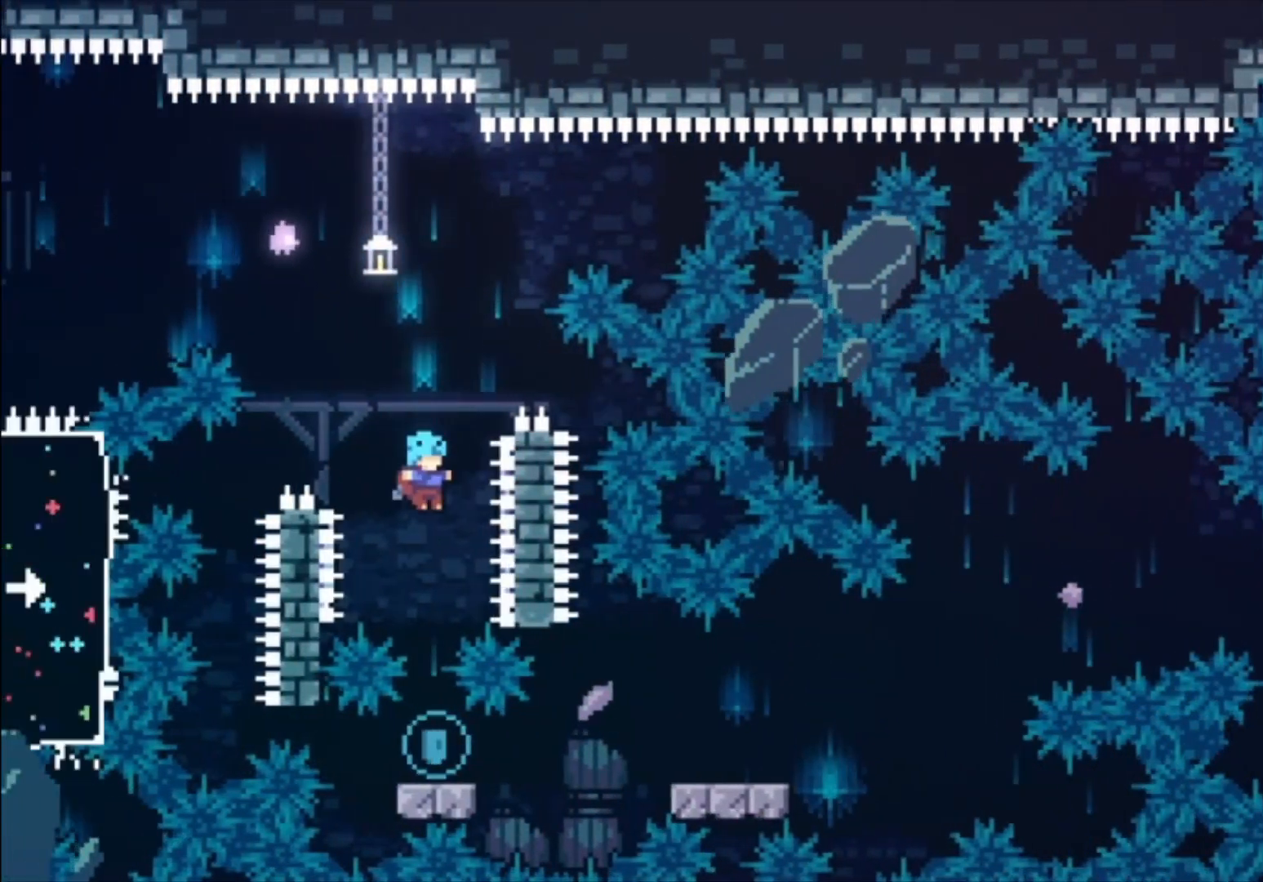
{"dt_ms": 500, "buttons": ["A", "X"], "events": [[433, "A", "down"], [433, "X", "down"]]}
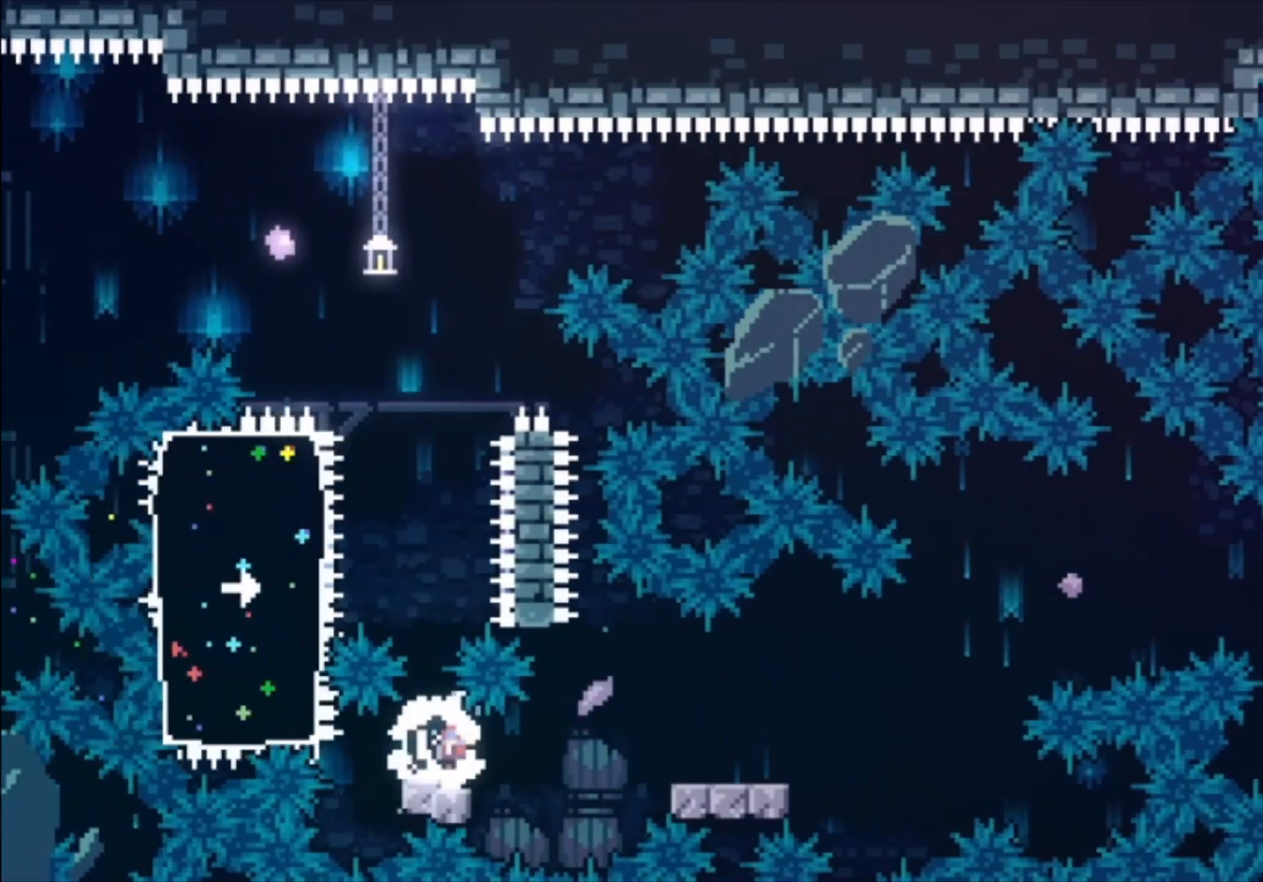
{"dt_ms": 500, "buttons": ["A"], "events": [[33, "A", "up"], [67, "X", "up"], [200, "A", "down"]]}
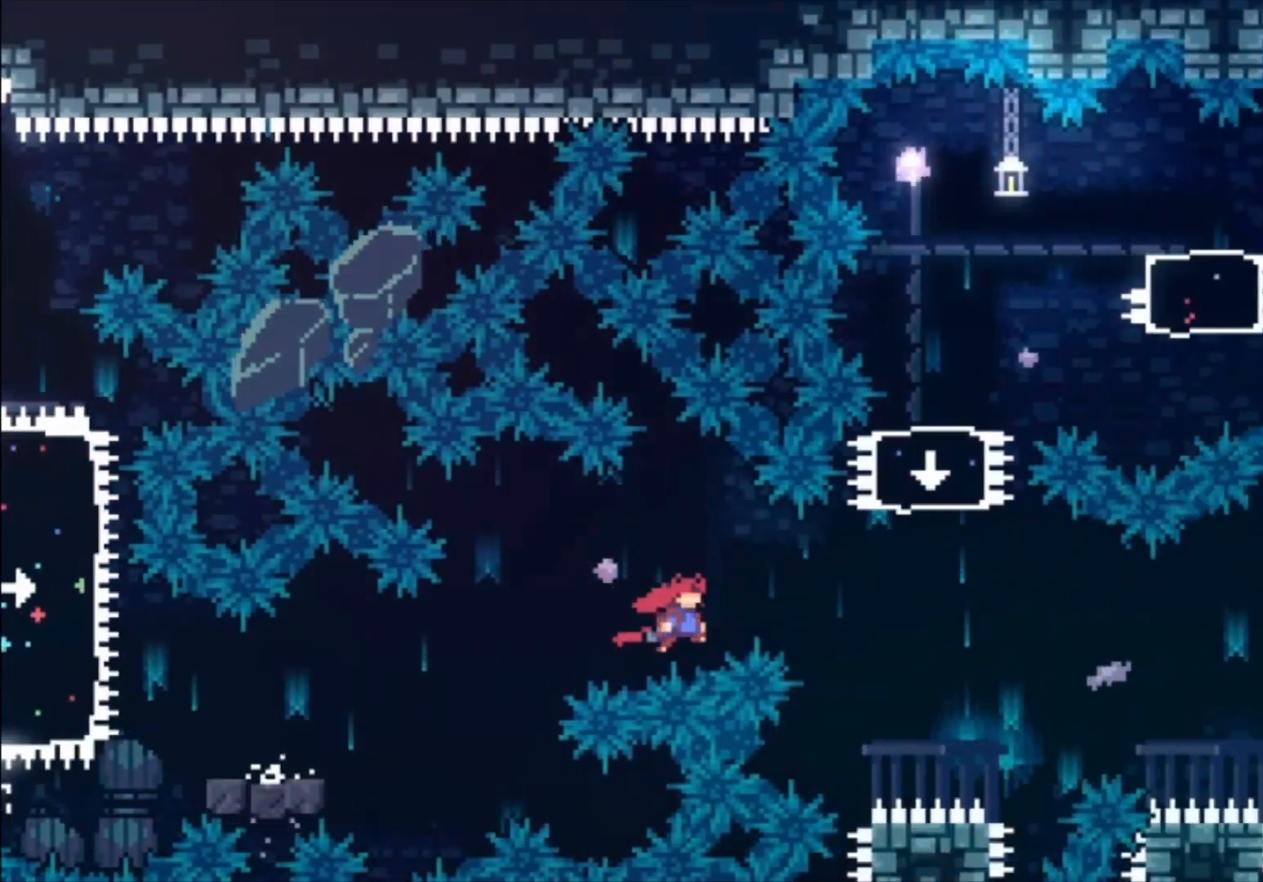
{"dt_ms": 500, "buttons": [], "events": [[167, "A", "up"], [267, "X", "down"], [467, "X", "up"]]}
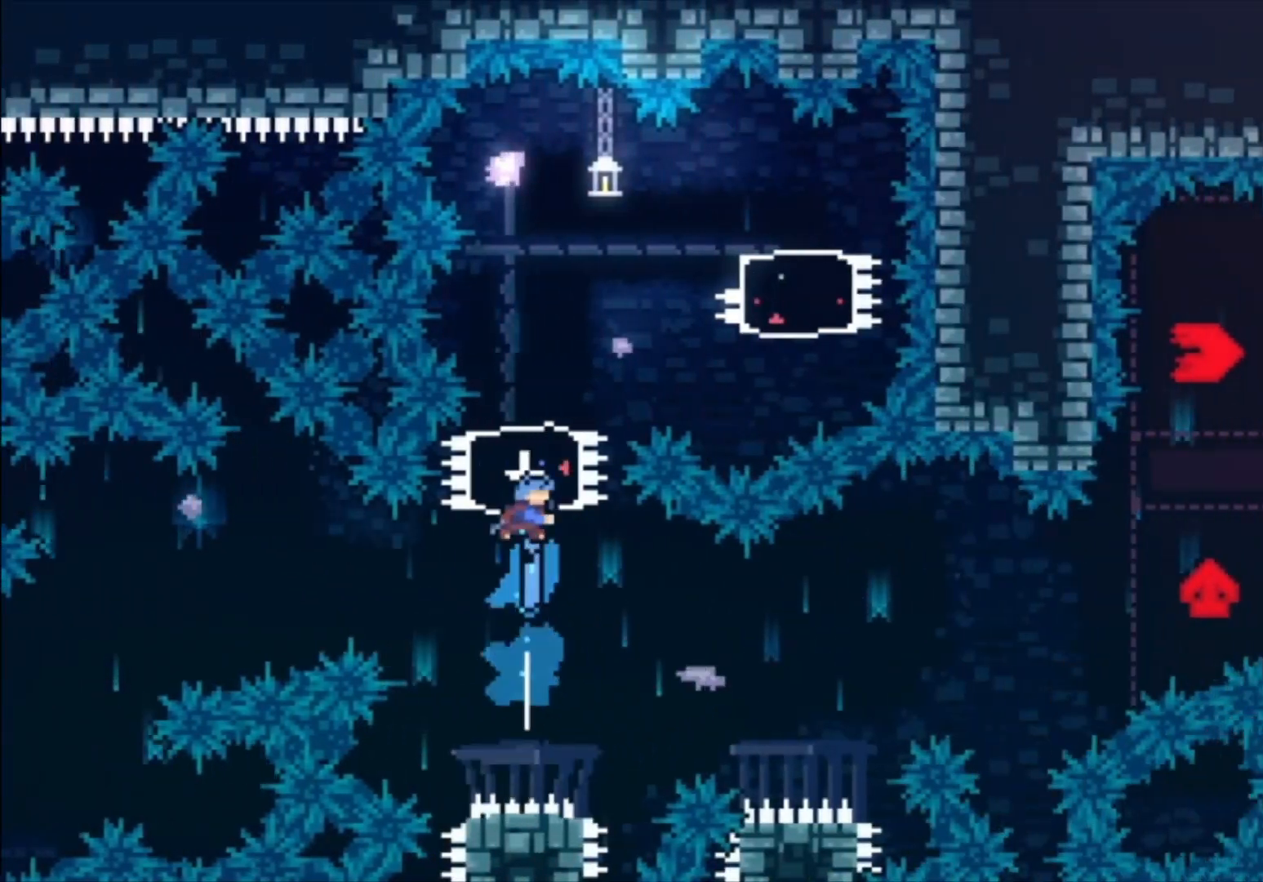
{"dt_ms": 500, "buttons": [], "events": []}
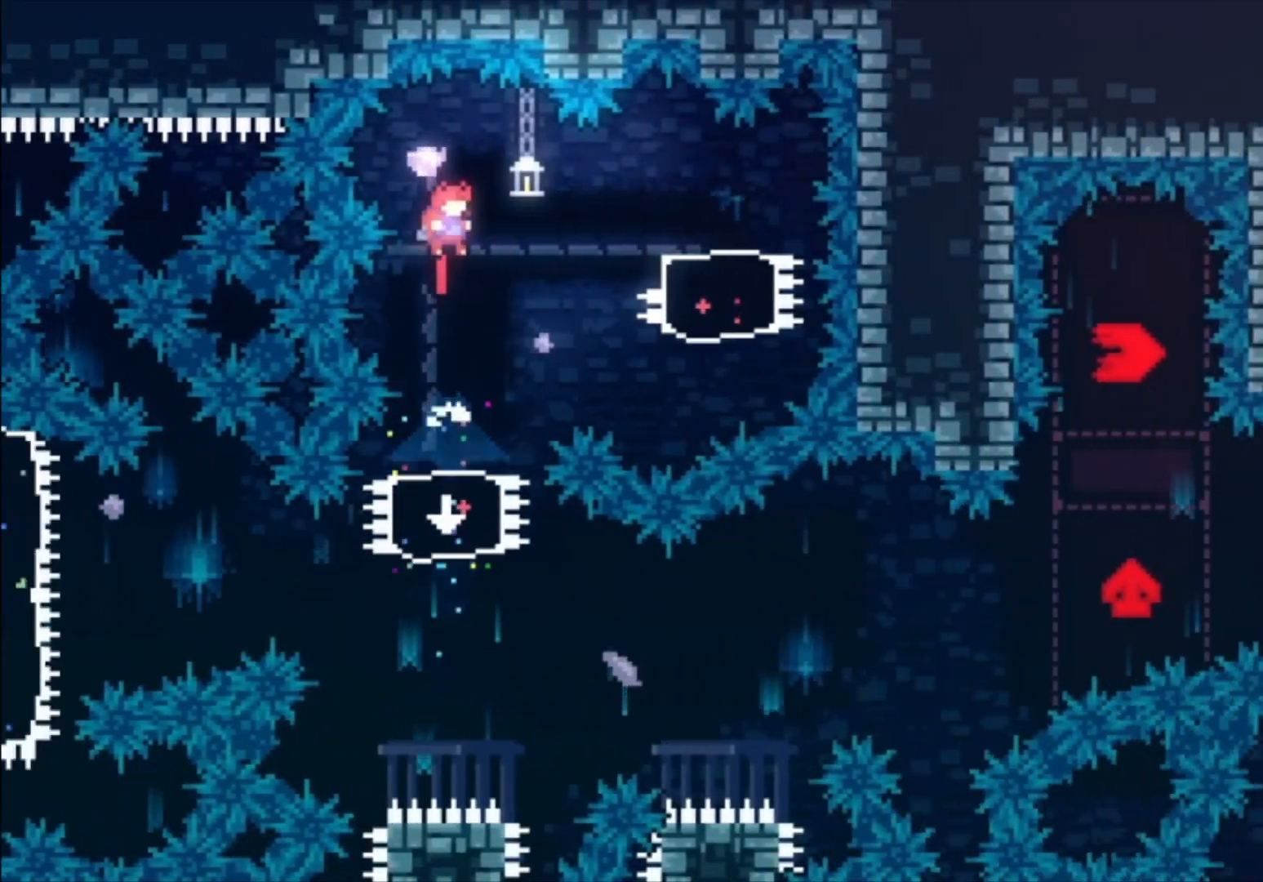
{"dt_ms": 500, "buttons": [], "events": [[233, "X", "down"], [400, "X", "up"]]}
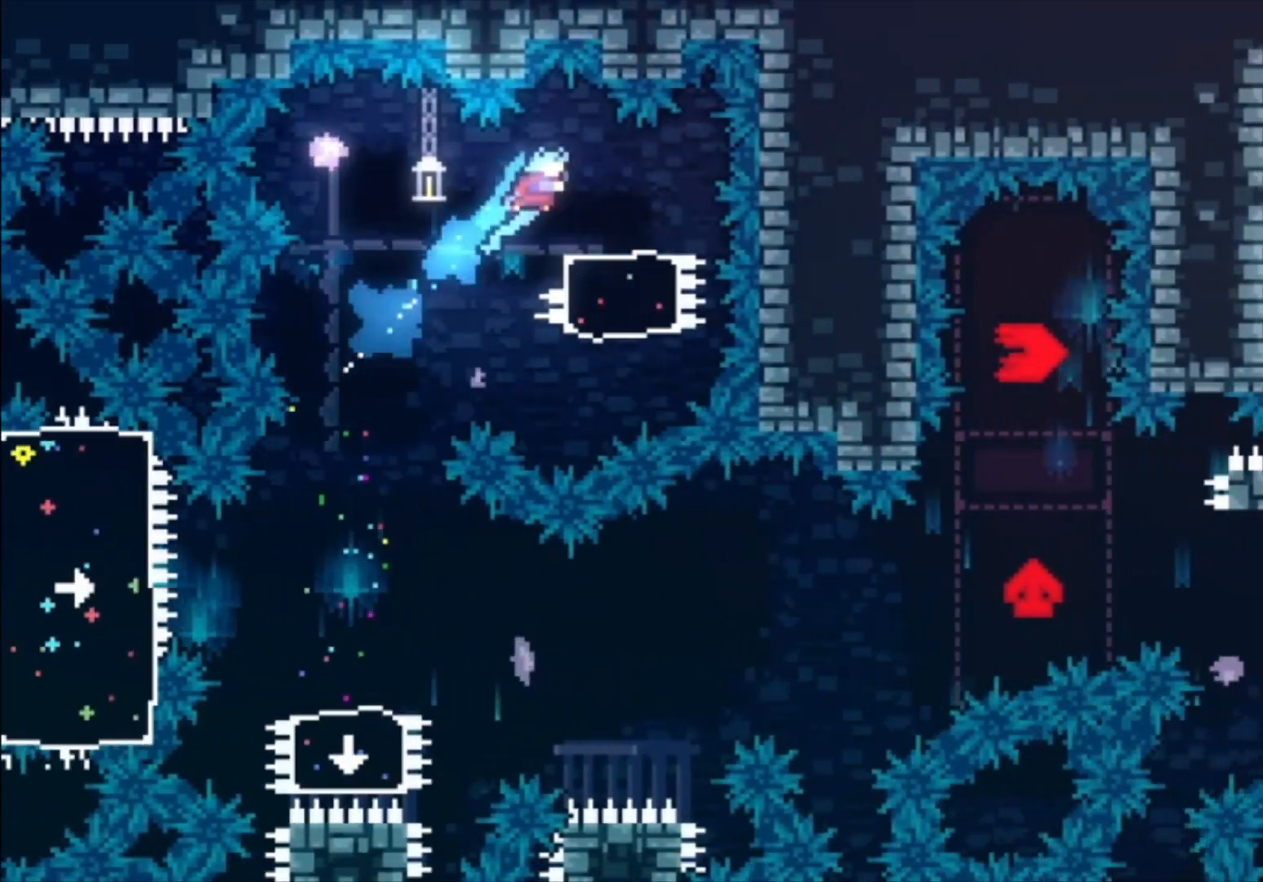
{"dt_ms": 500, "buttons": [], "events": []}